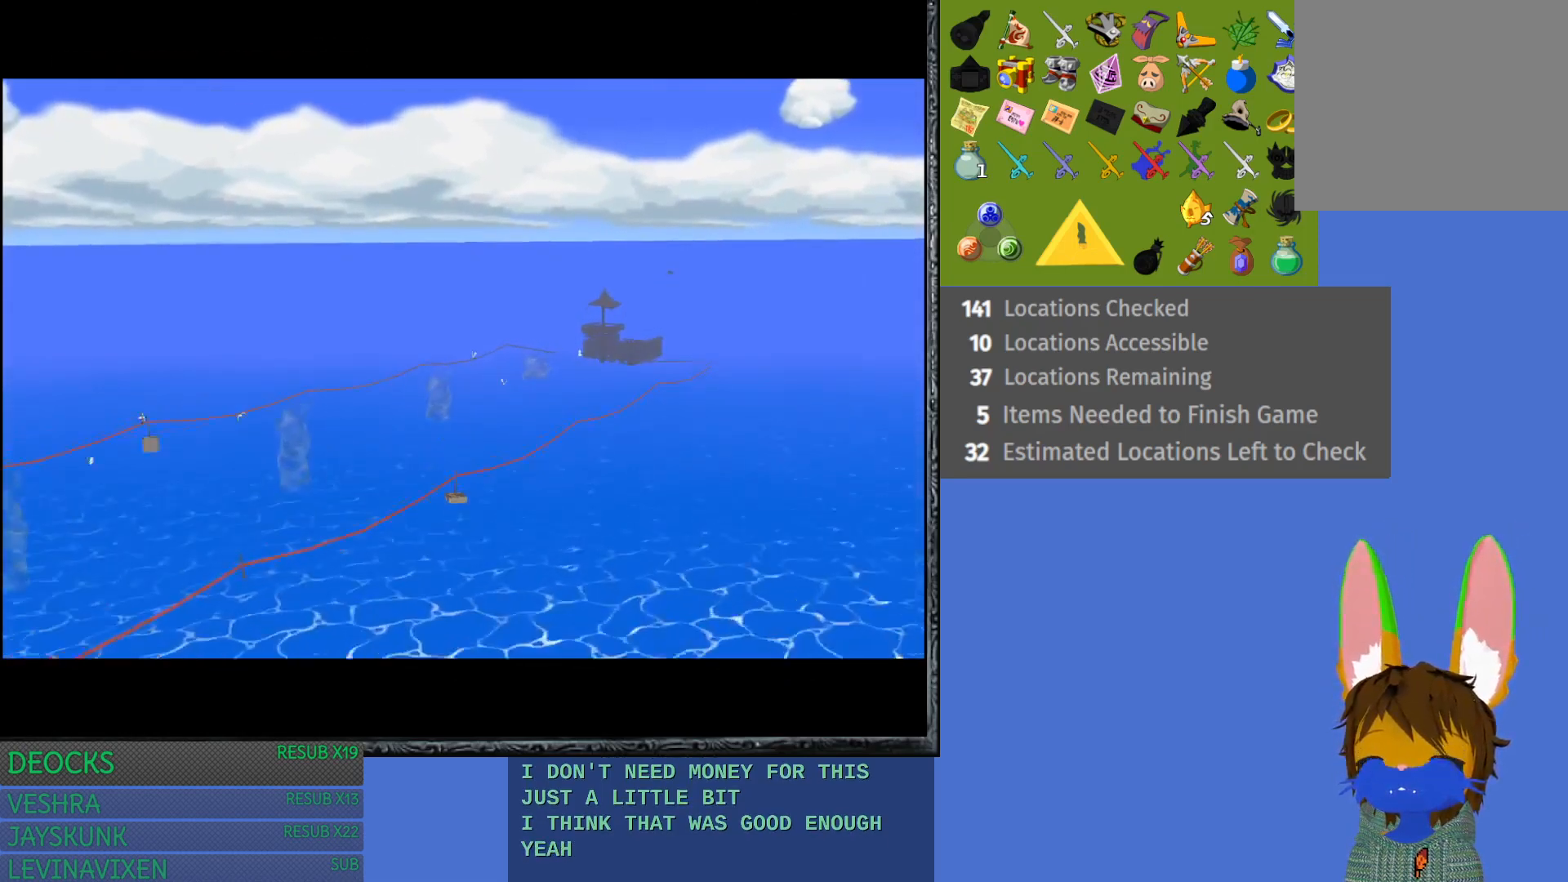
Gameplay with a controller (PlayStation layout); each line is a JSON object with the inputs held at the frame after it. "events" lists button and stick changes between this image and that frame as [ms after this image, input, new state], when the widget could be followed in between. Not read: L3 R3.
{"buttons": [], "left_stick": "center", "right_stick": "center", "events": []}
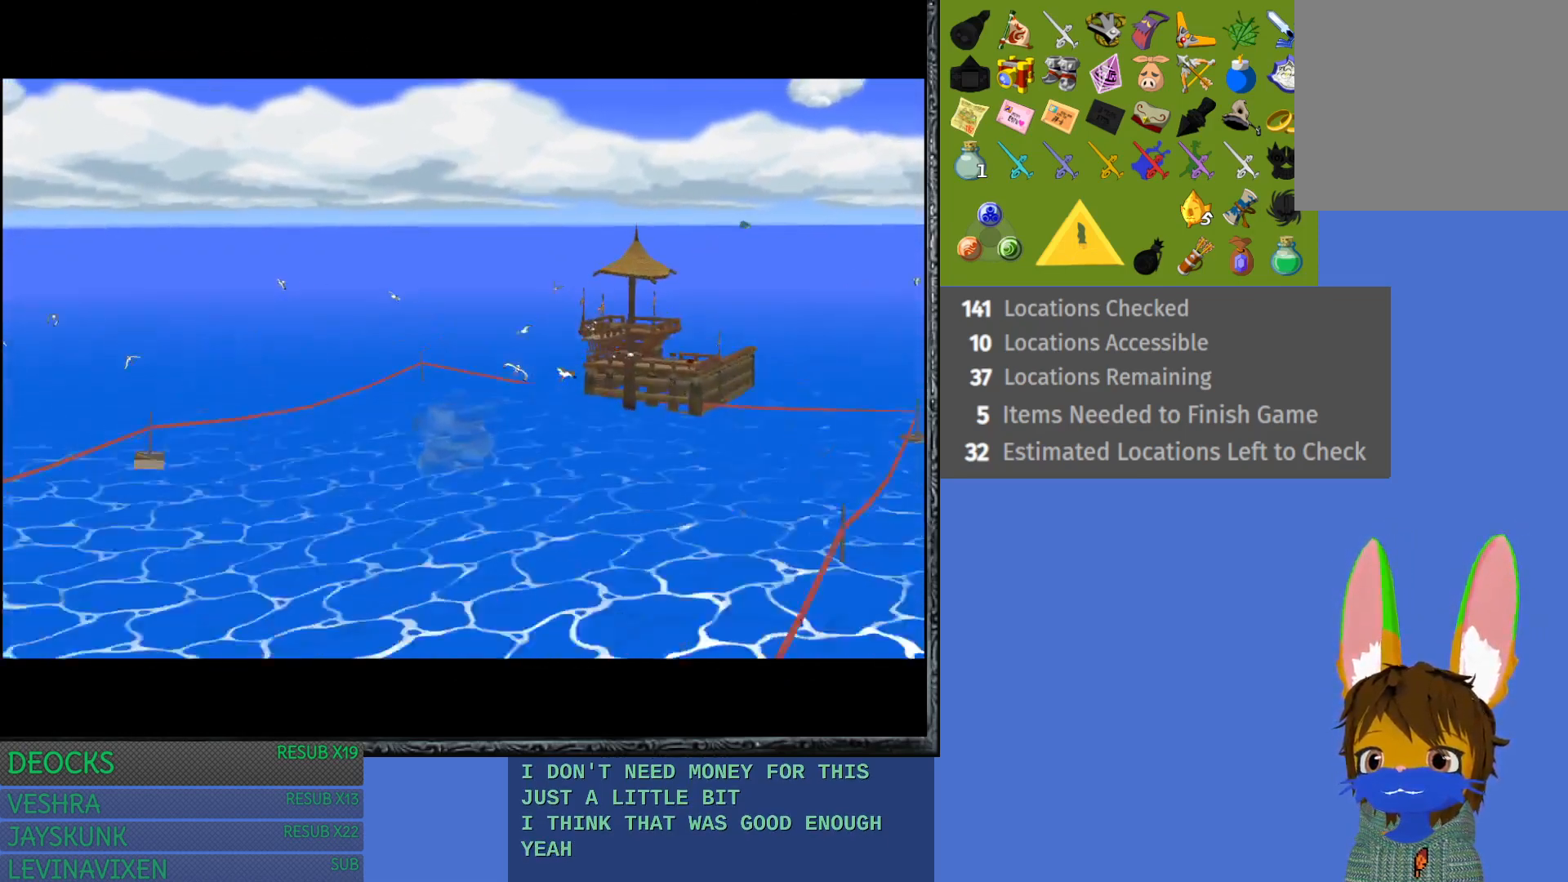
{"buttons": [], "left_stick": "center", "right_stick": "center", "events": []}
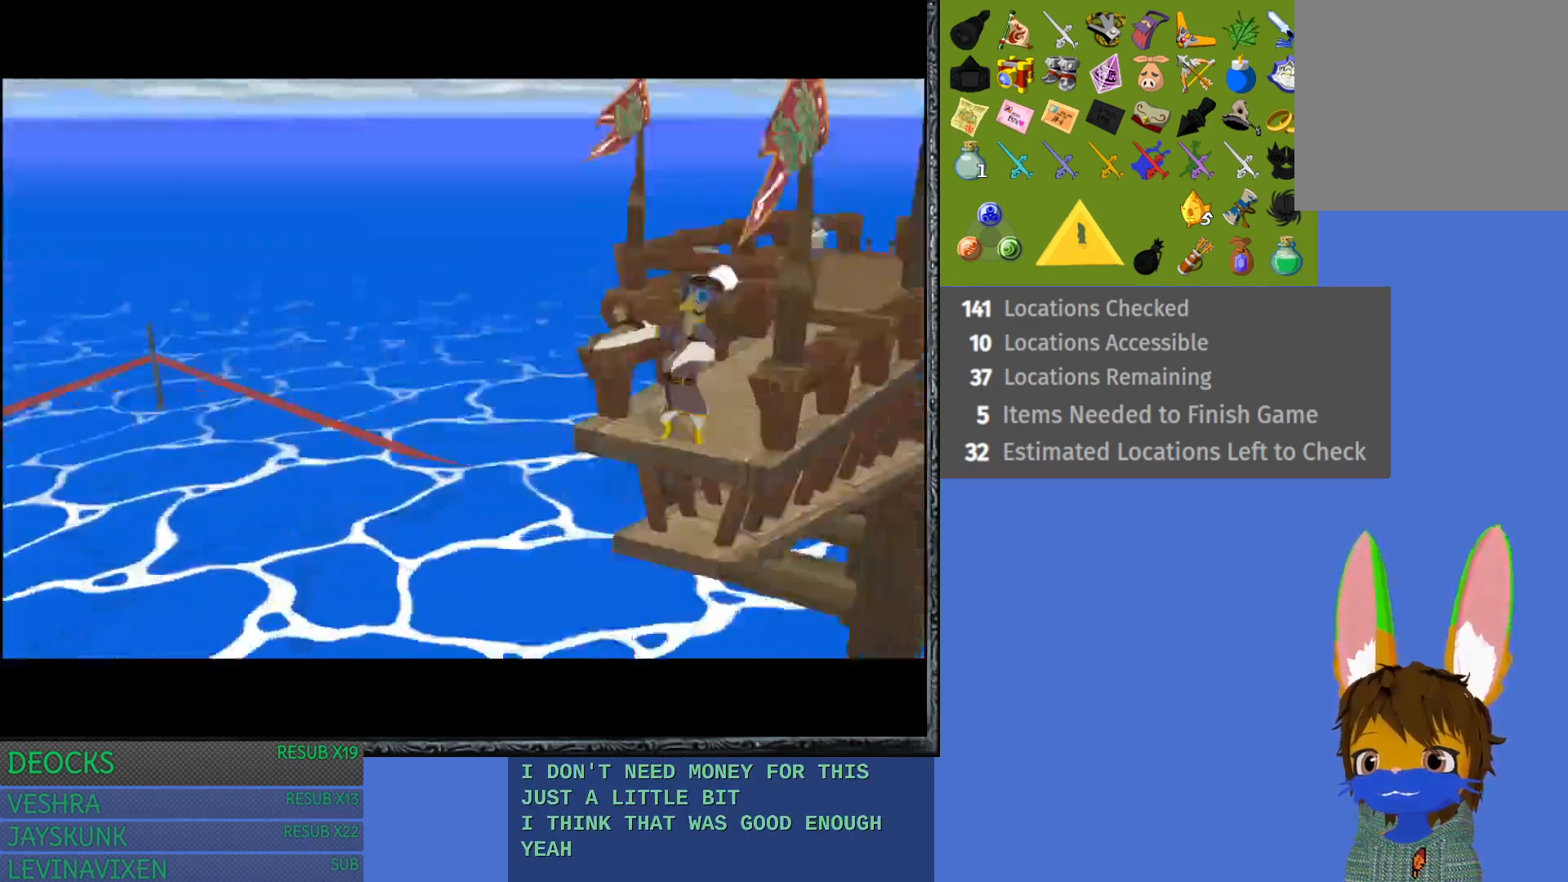
{"buttons": [], "left_stick": "center", "right_stick": "center", "events": []}
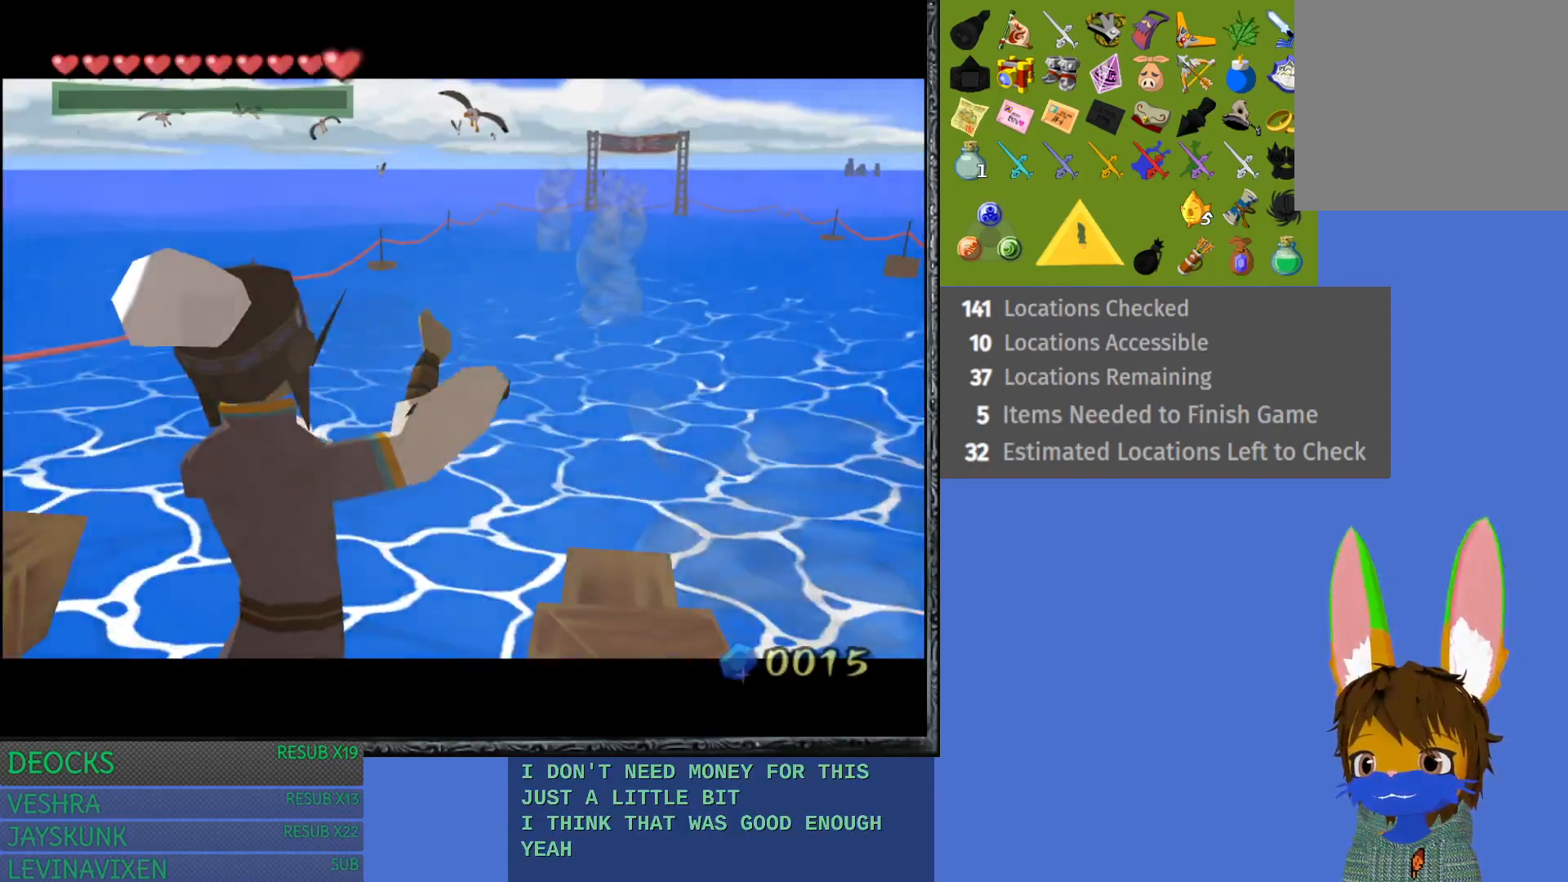
{"buttons": [], "left_stick": "center", "right_stick": "center", "events": []}
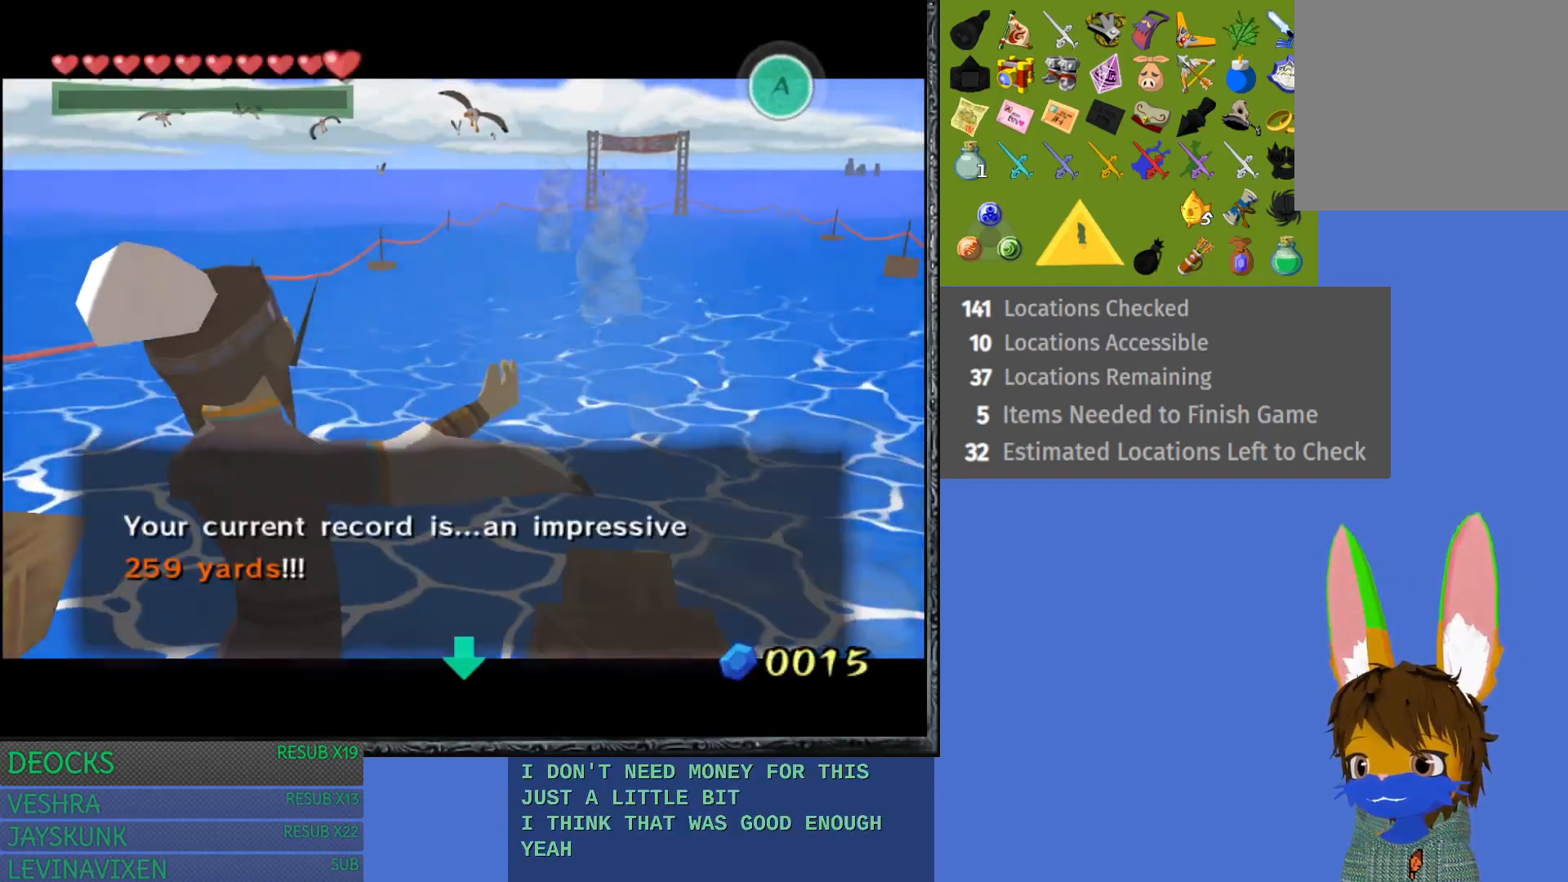
{"buttons": [], "left_stick": "center", "right_stick": "center", "events": []}
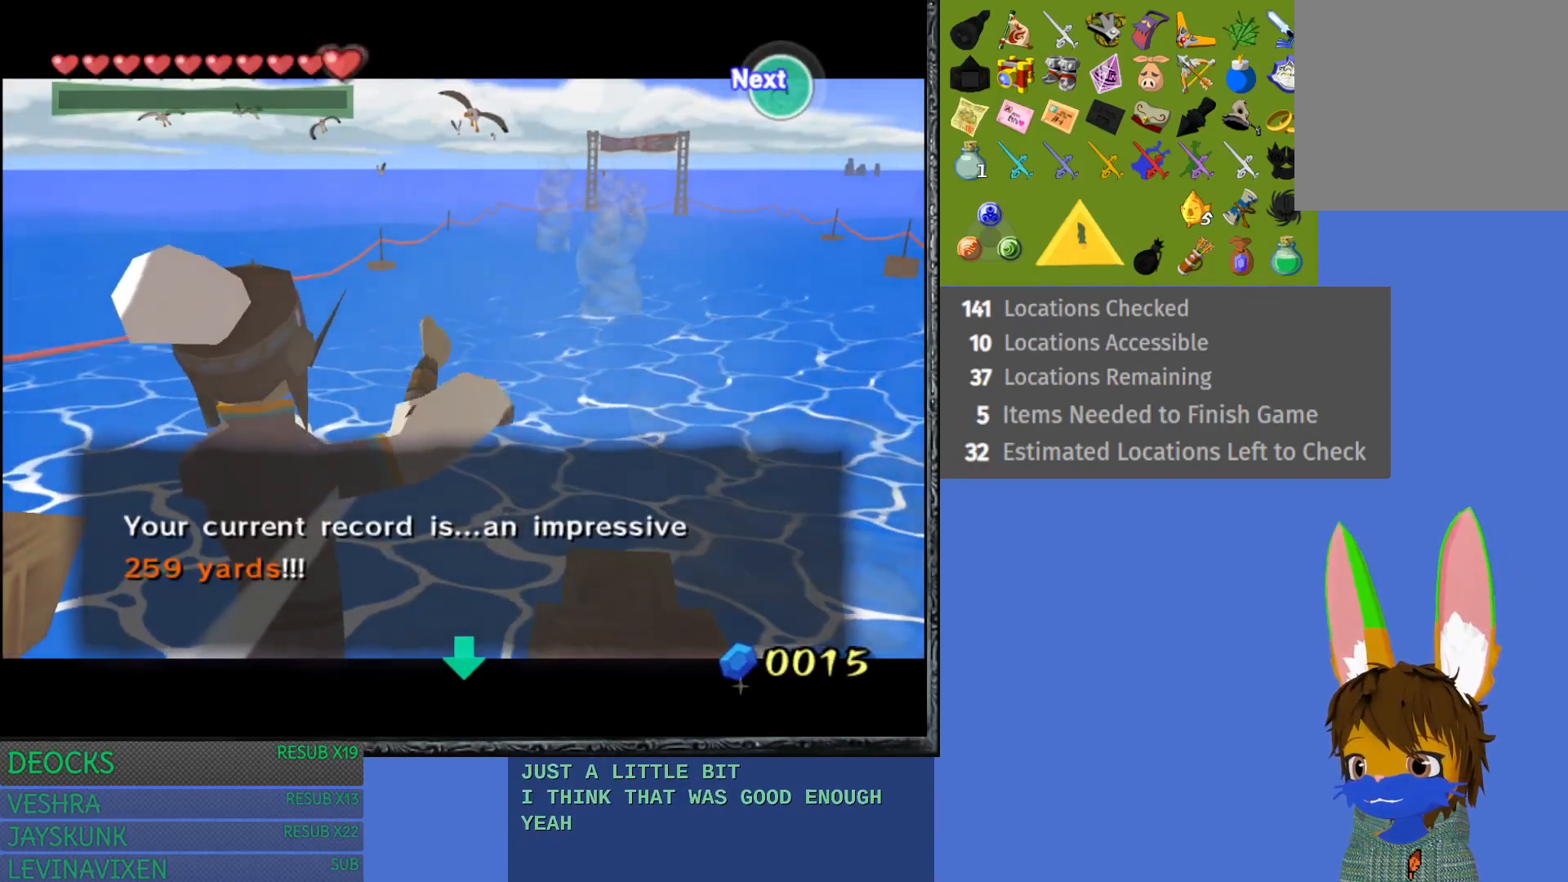
{"buttons": [], "left_stick": "center", "right_stick": "center", "events": [[217, "CROSS", "down"], [400, "CROSS", "up"]]}
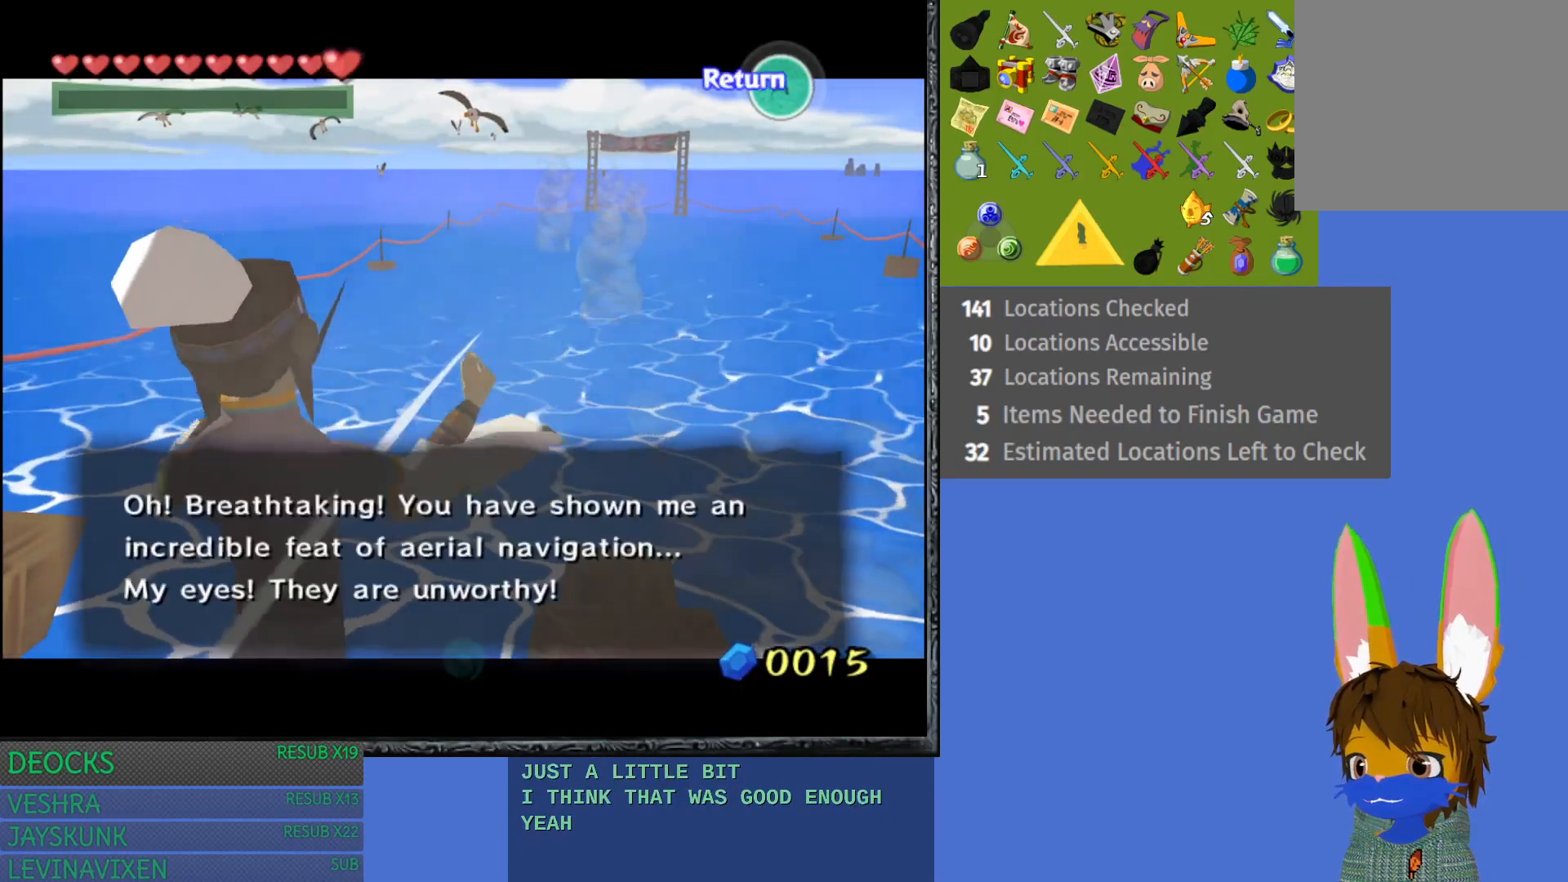
{"buttons": [], "left_stick": "center", "right_stick": "center", "events": []}
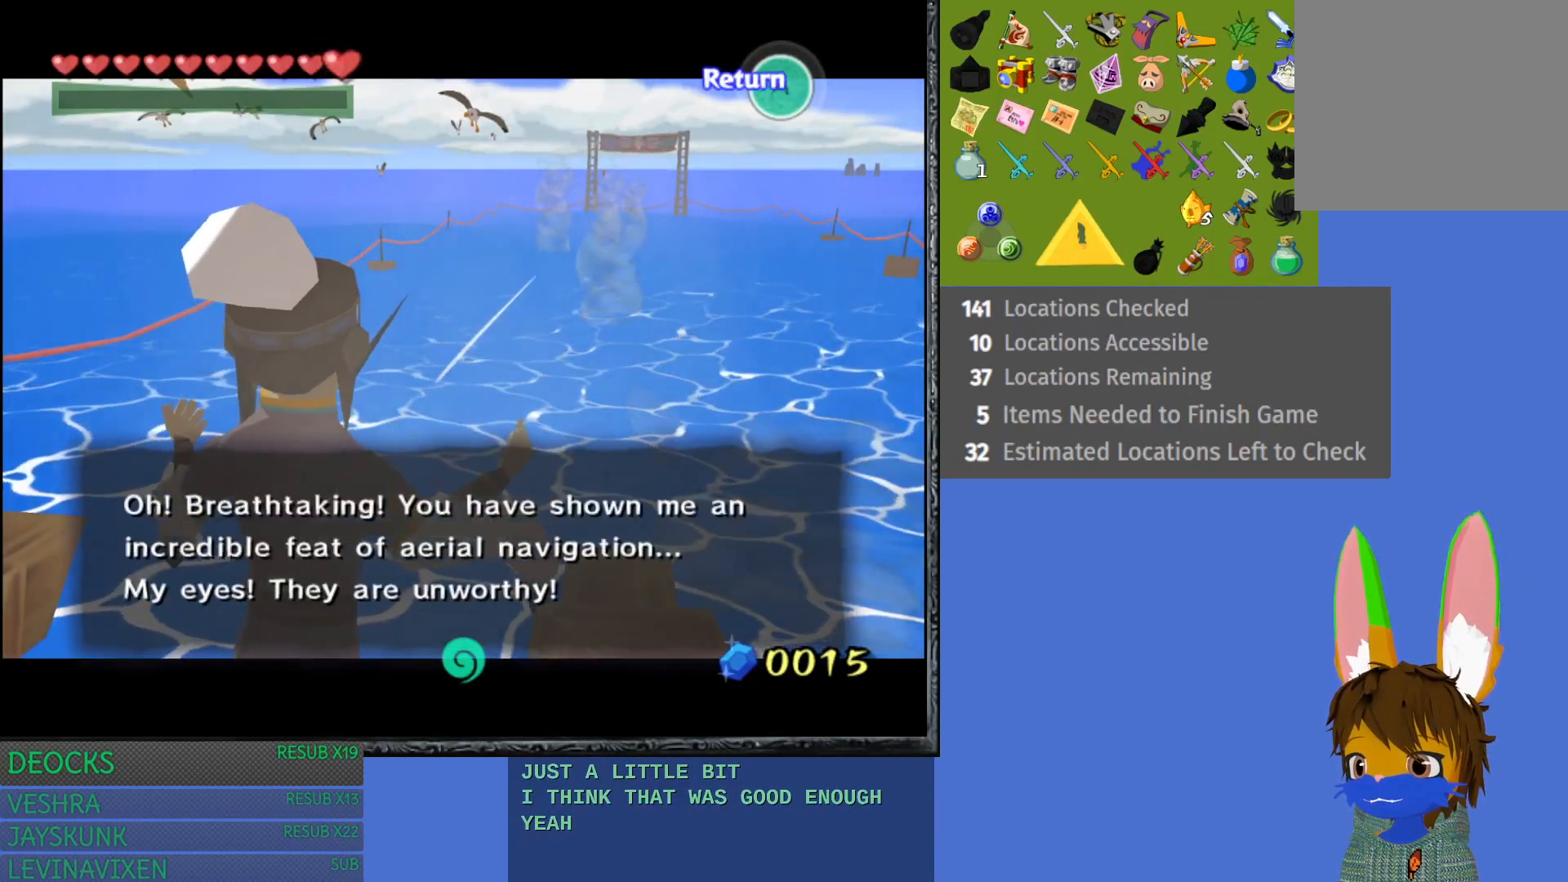
{"buttons": [], "left_stick": "center", "right_stick": "center", "events": [[317, "CROSS", "down"], [483, "CROSS", "up"]]}
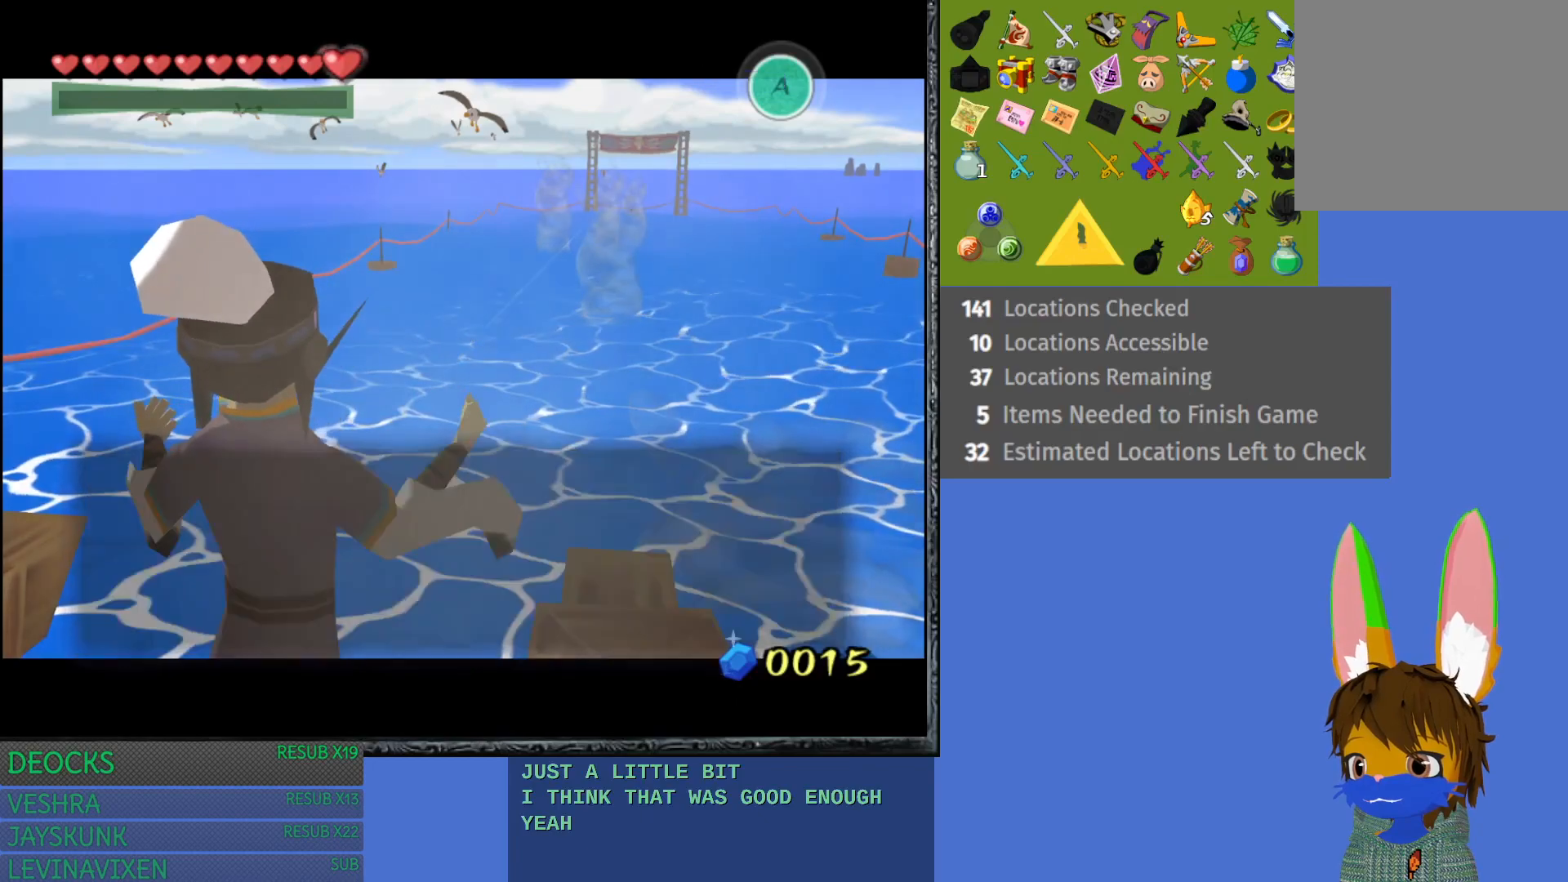
{"buttons": [], "left_stick": "center", "right_stick": "center", "events": []}
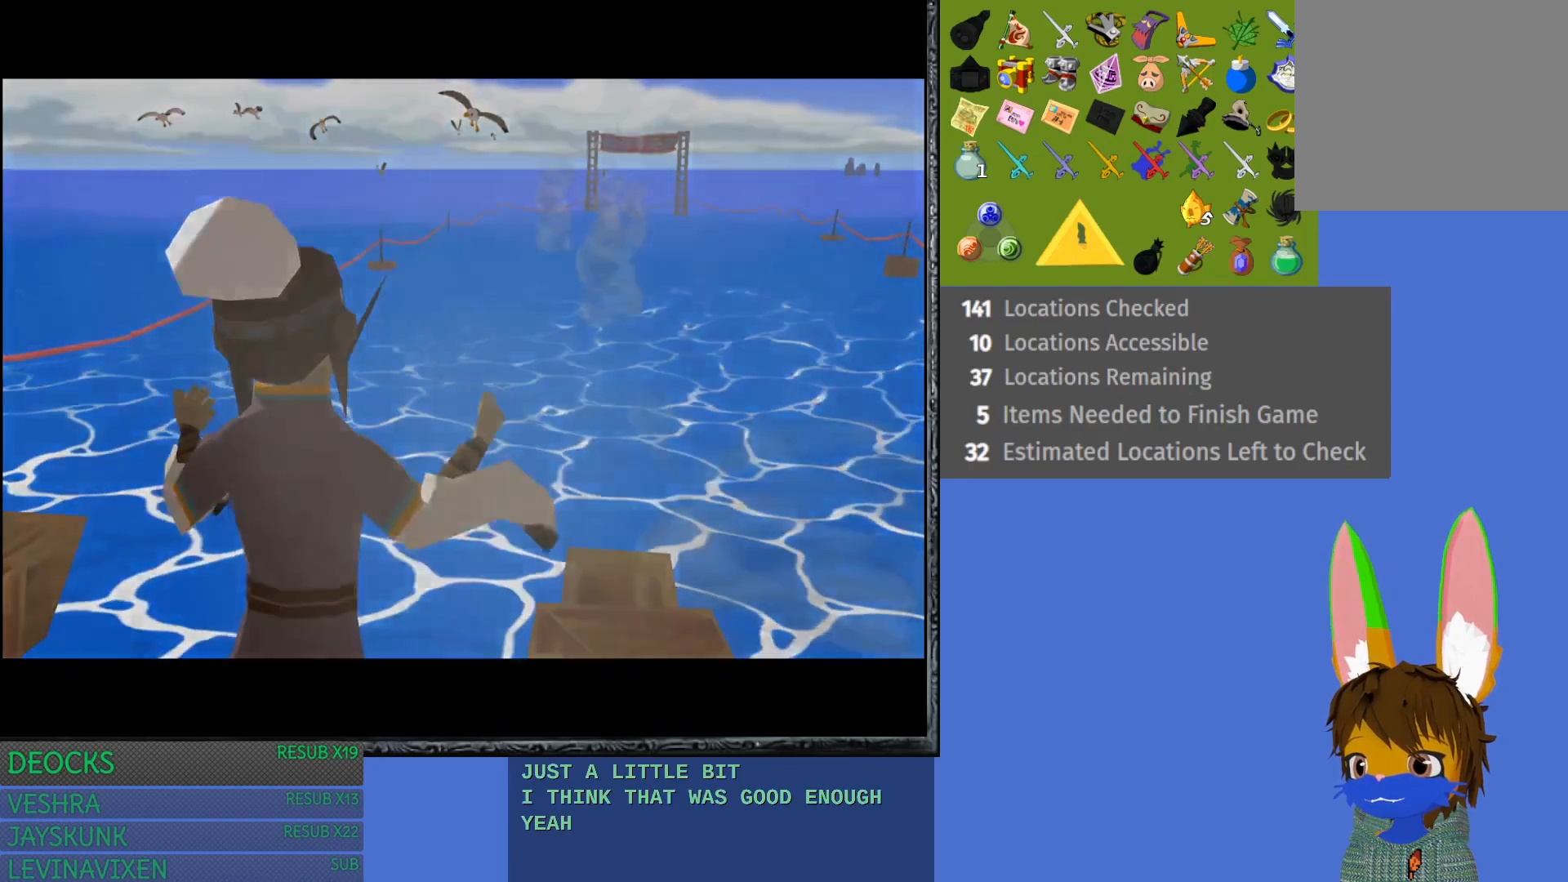
{"buttons": [], "left_stick": "center", "right_stick": "center", "events": []}
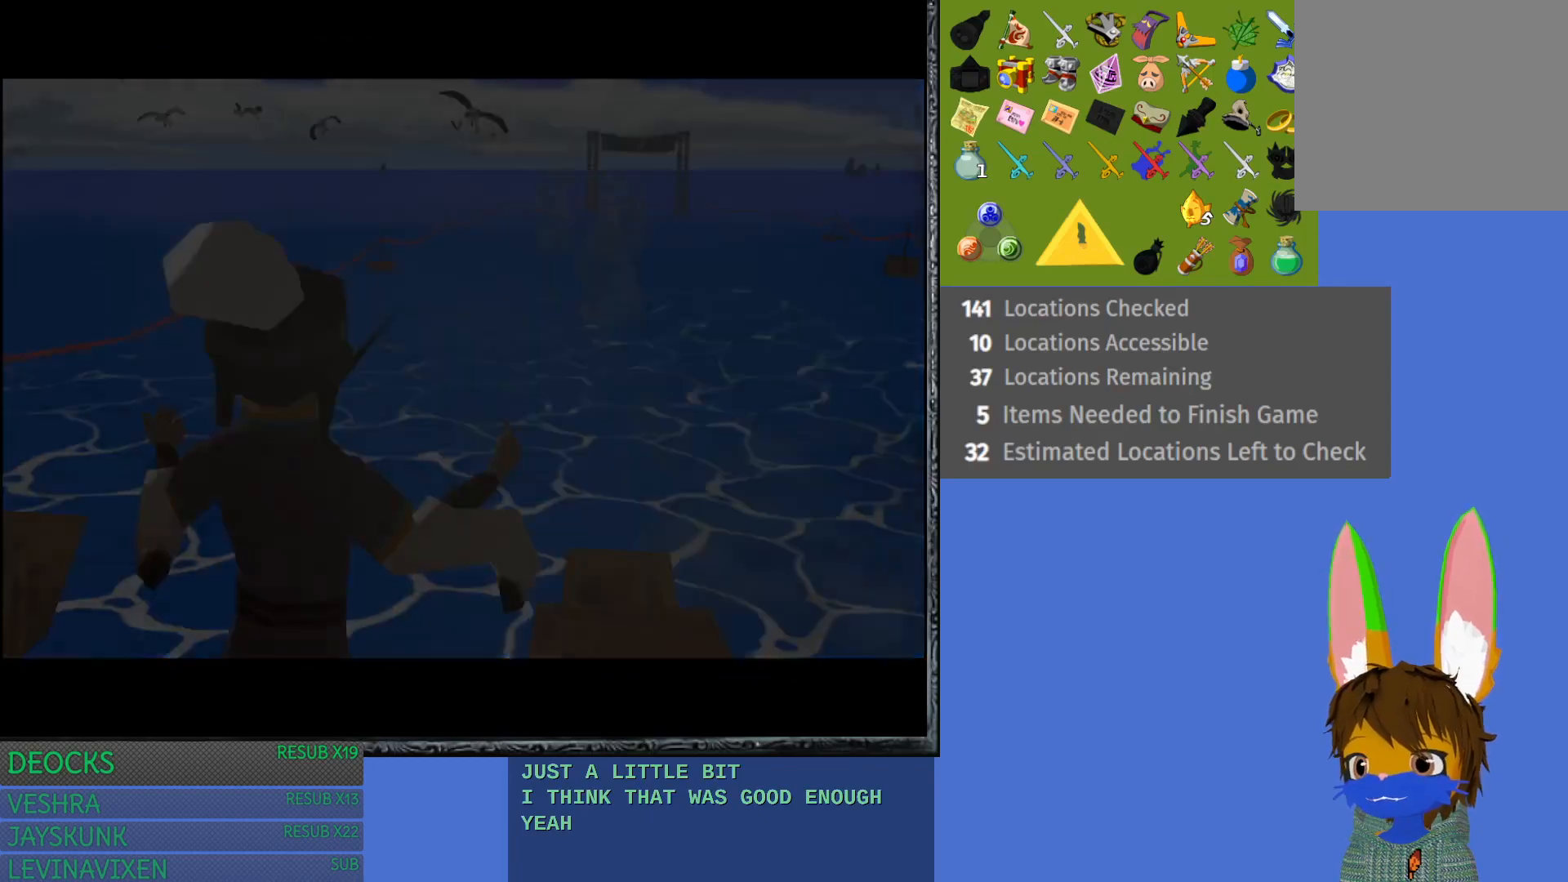
{"buttons": [], "left_stick": "center", "right_stick": "center", "events": []}
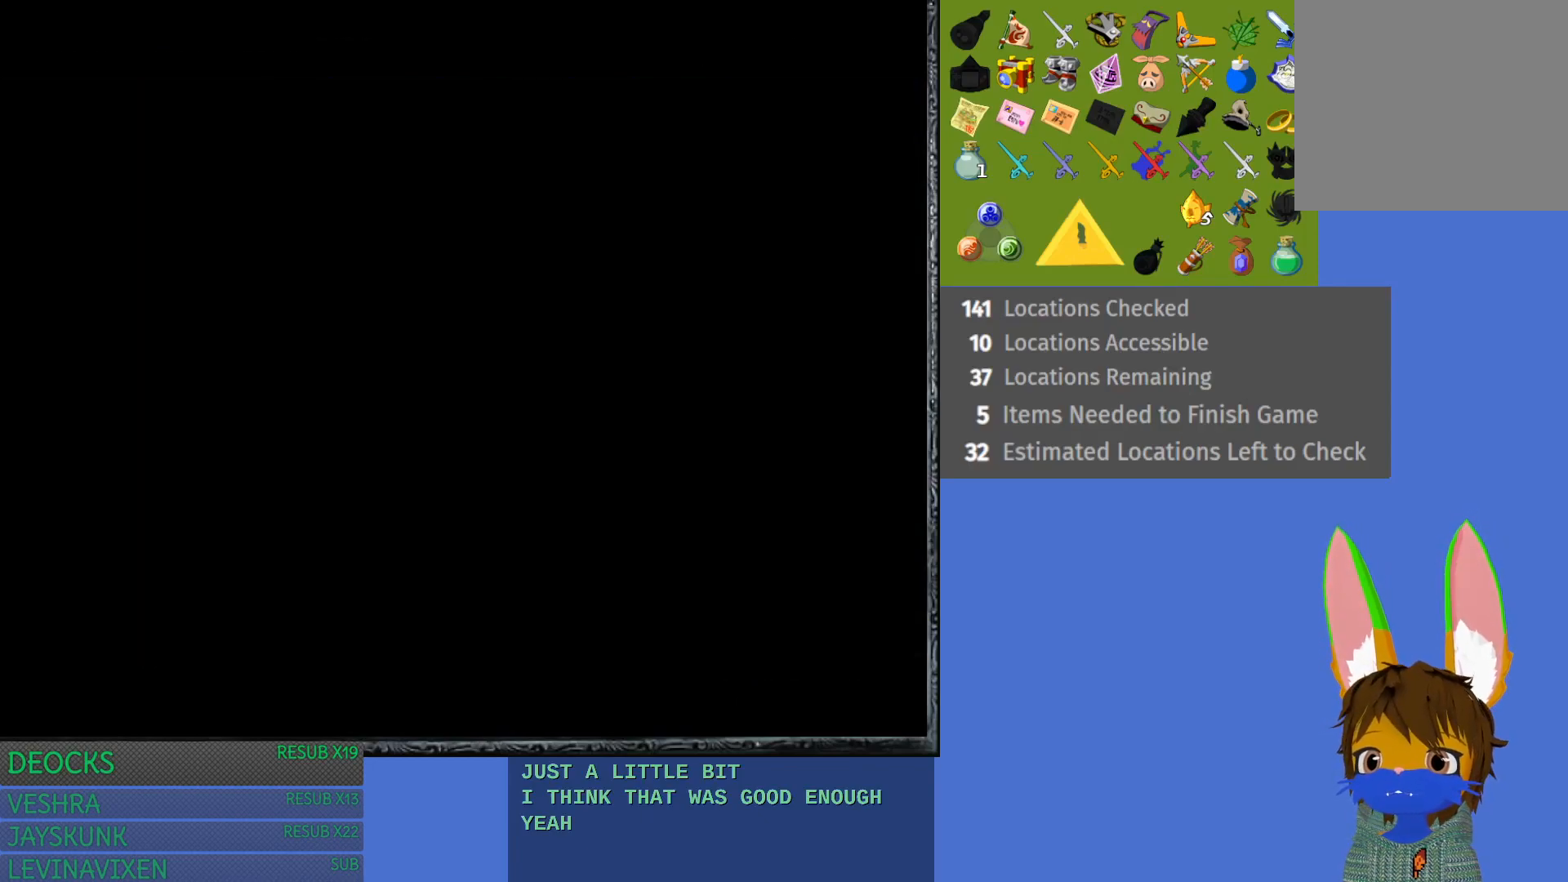
{"buttons": [], "left_stick": "center", "right_stick": "center", "events": []}
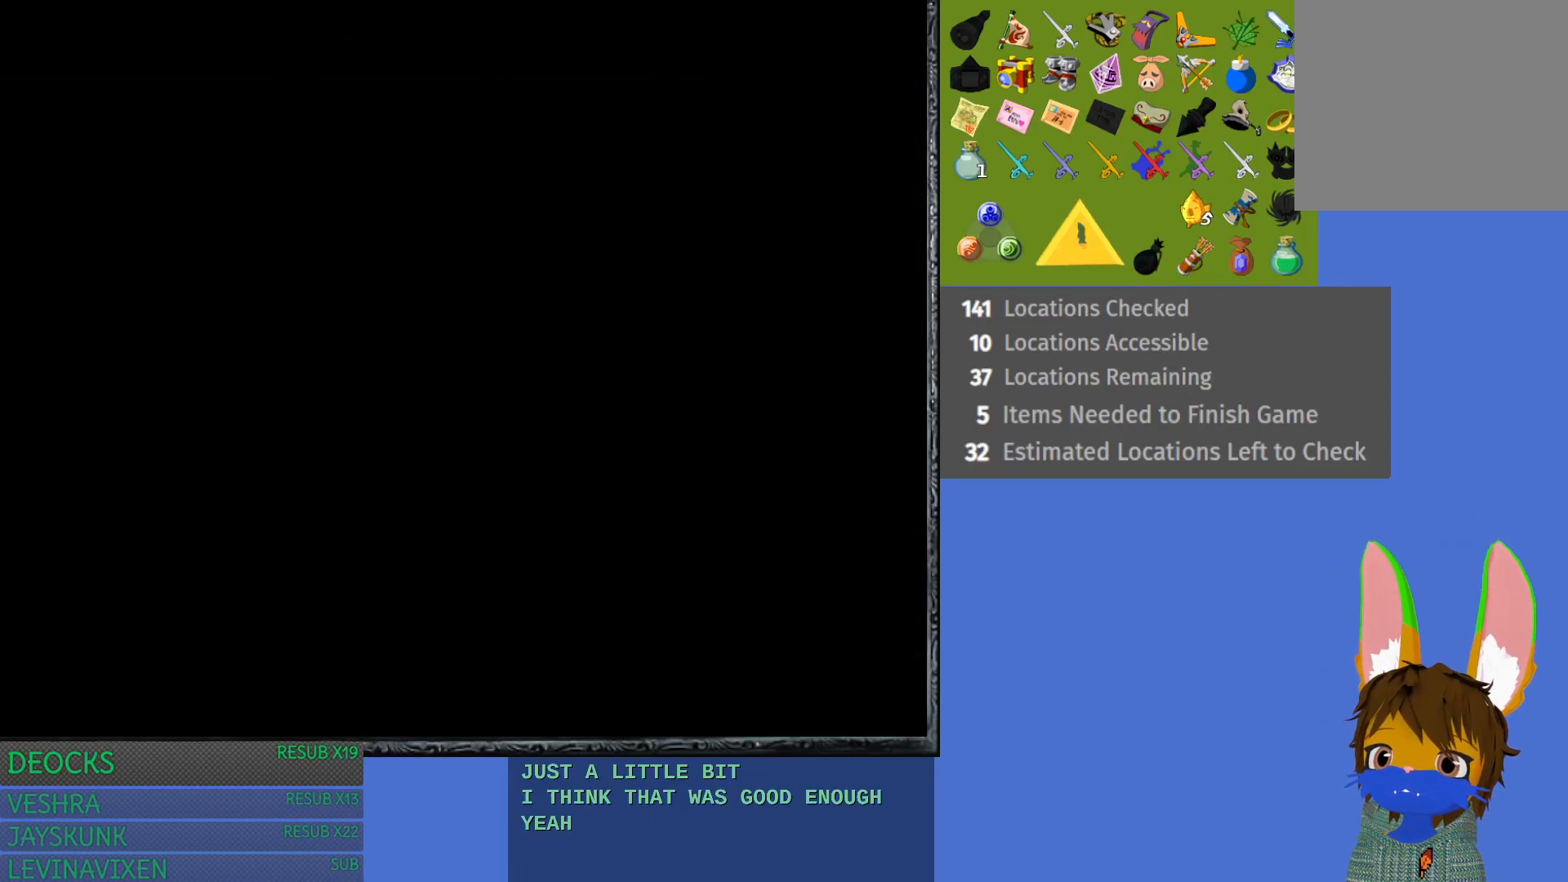
{"buttons": [], "left_stick": "center", "right_stick": "center", "events": []}
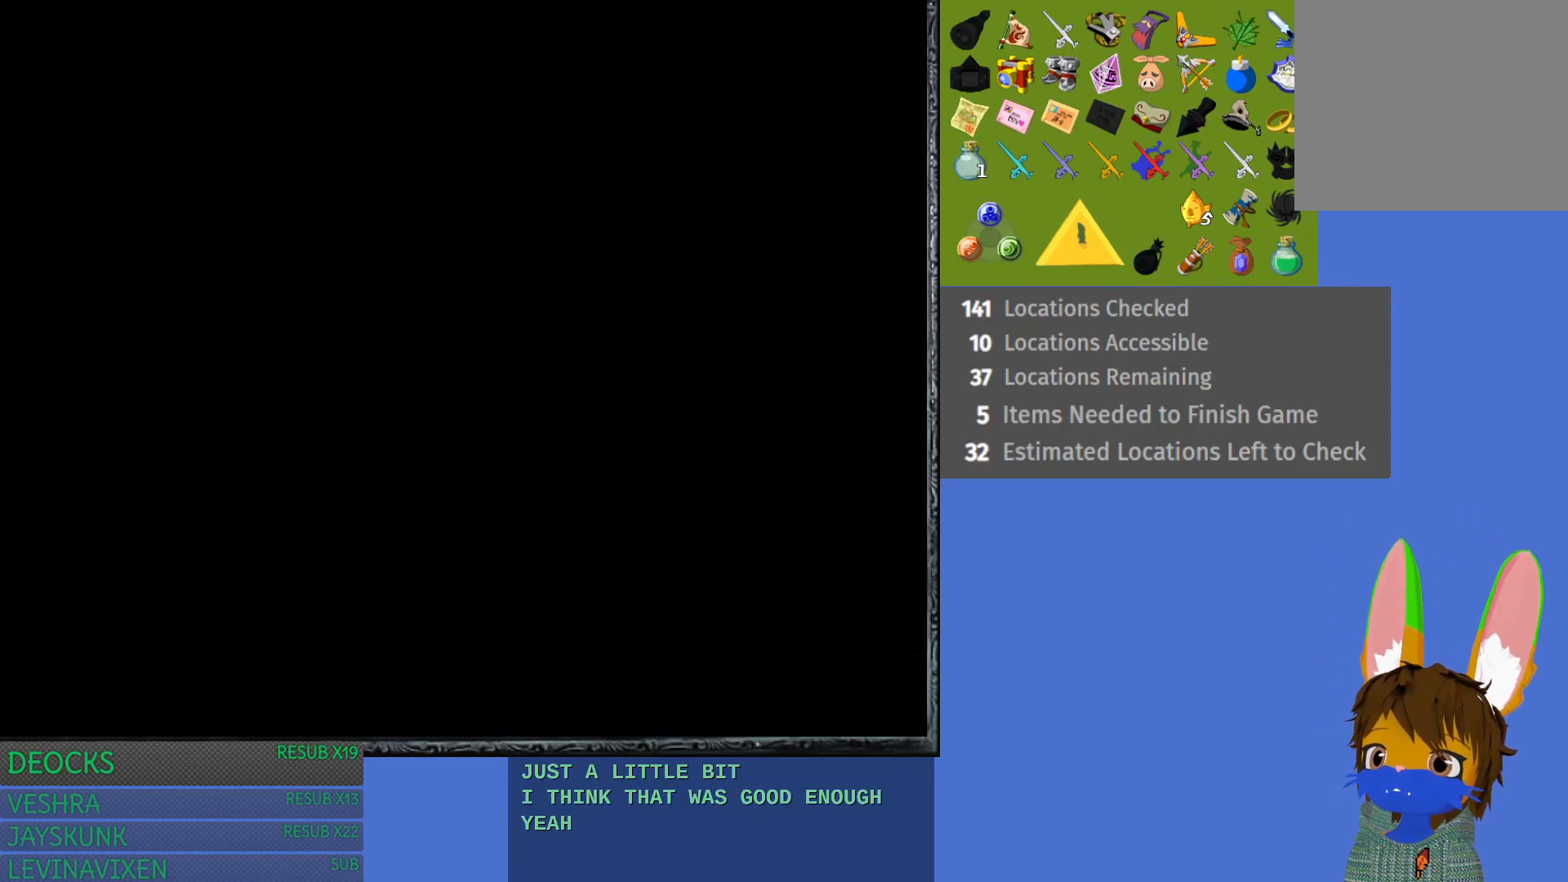
{"buttons": [], "left_stick": "center", "right_stick": "center", "events": []}
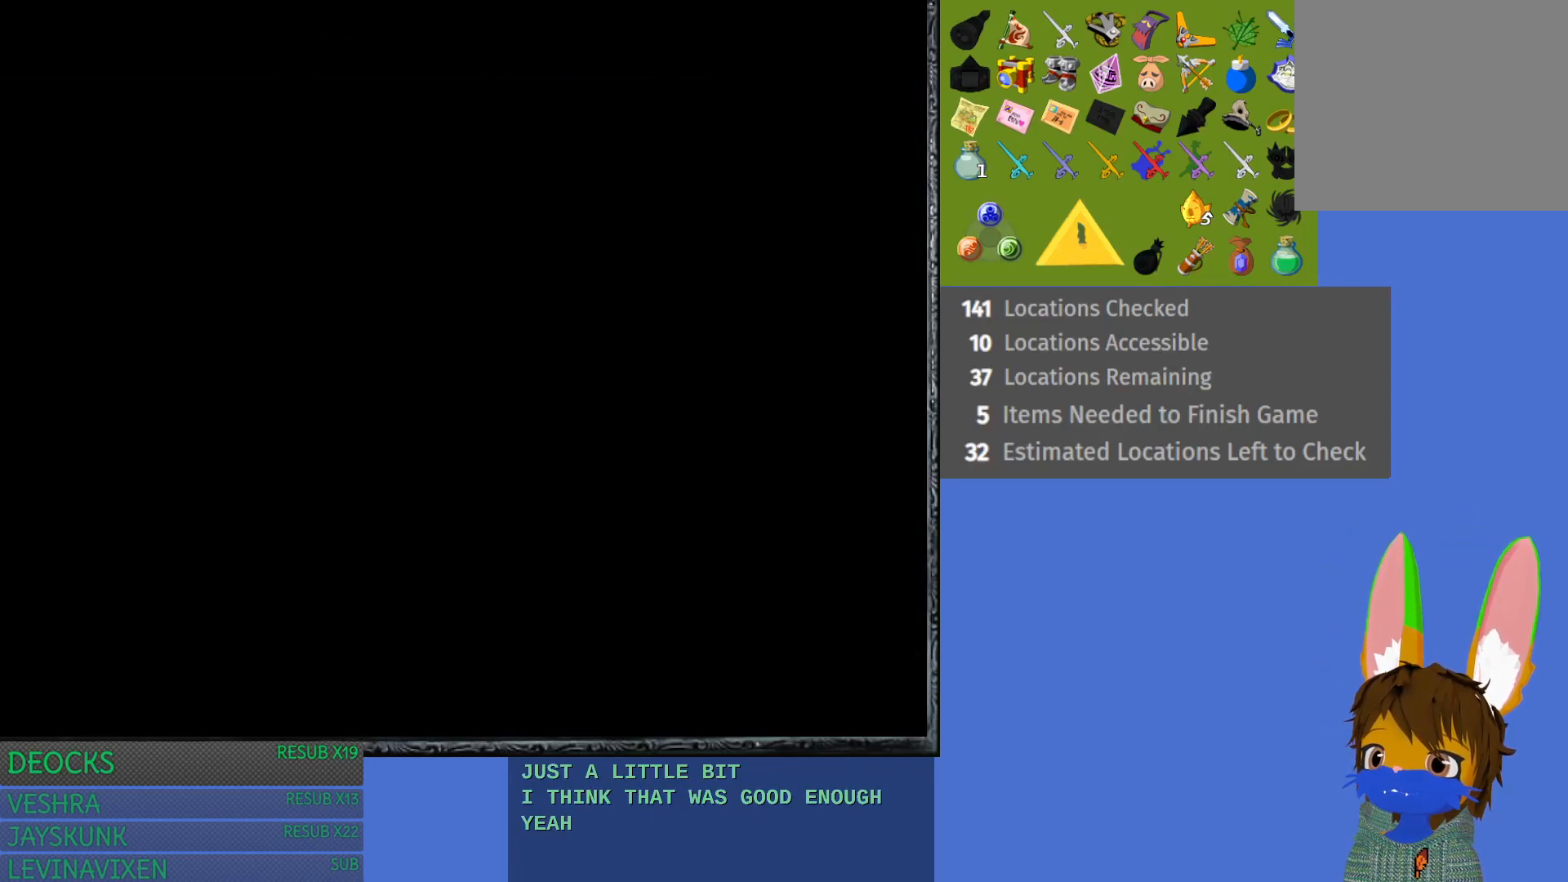
{"buttons": [], "left_stick": "center", "right_stick": "center", "events": []}
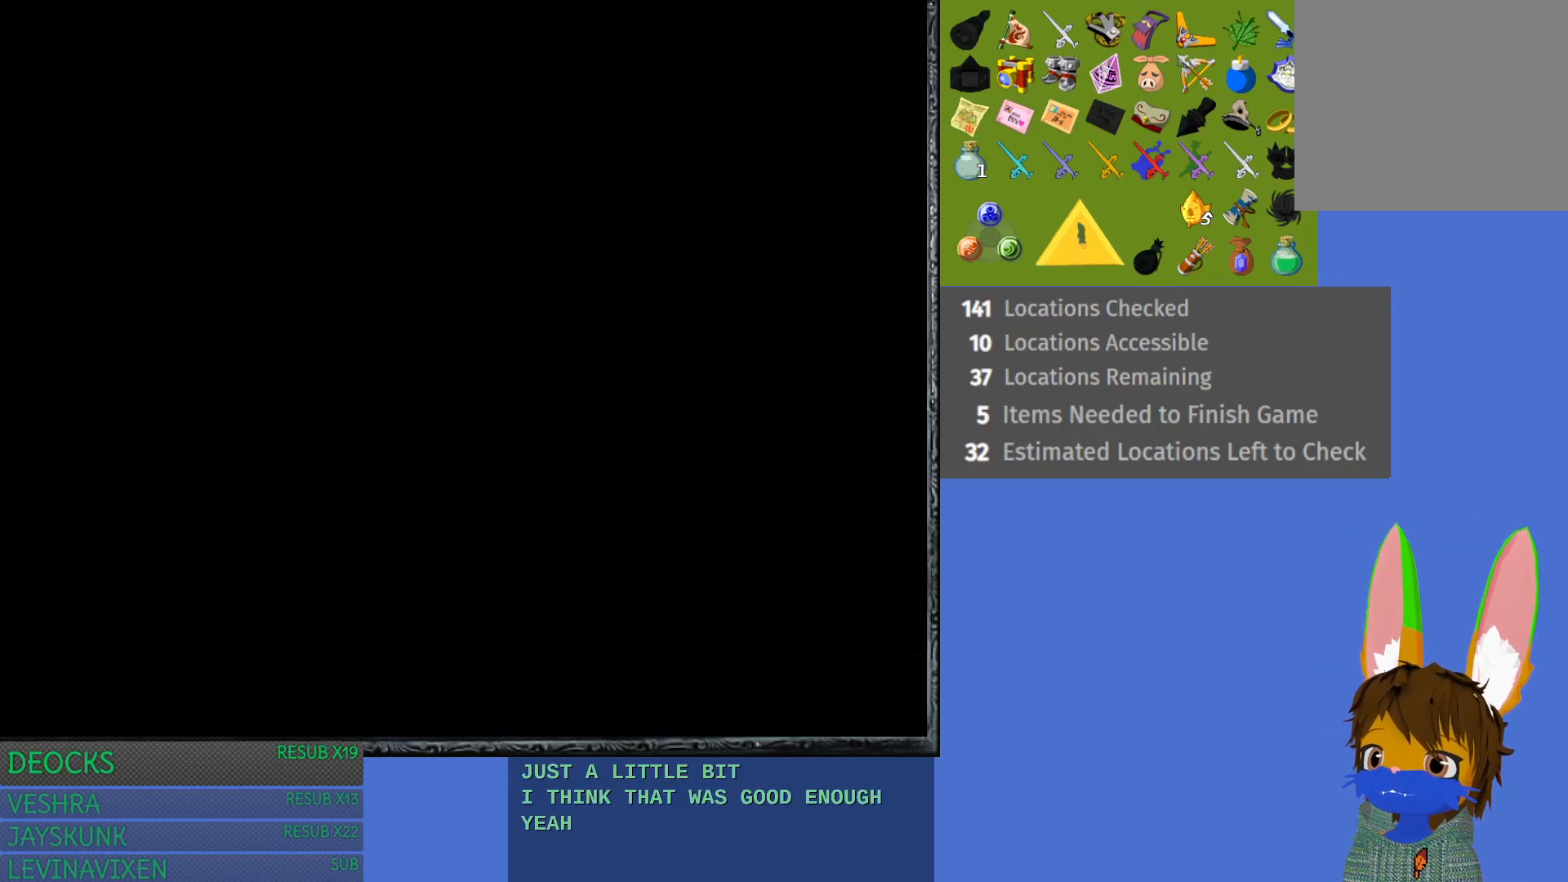
{"buttons": [], "left_stick": "center", "right_stick": "center", "events": []}
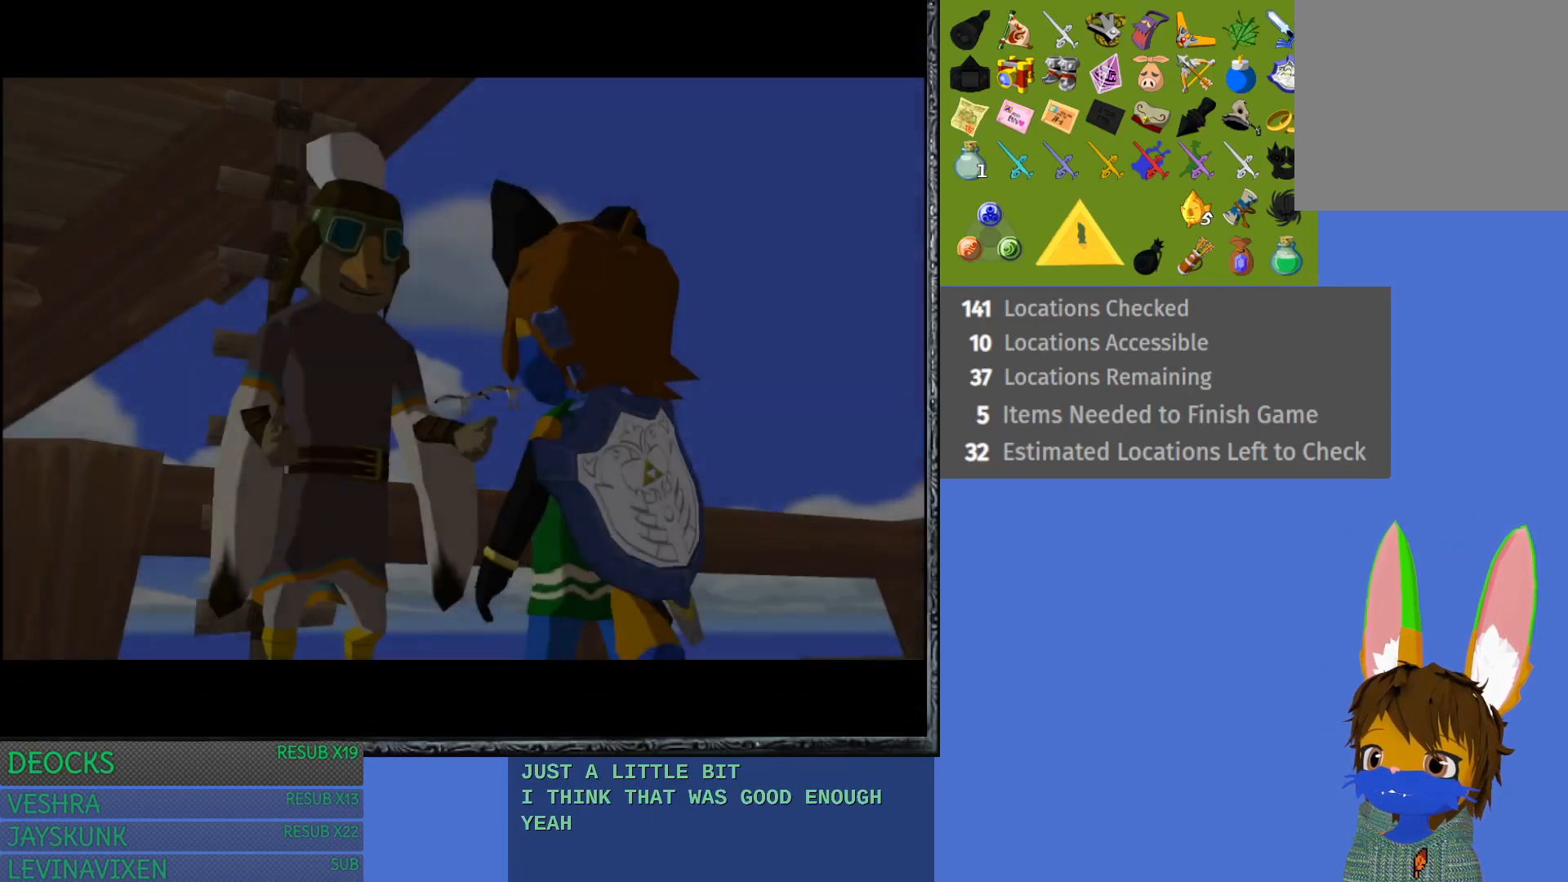
{"buttons": [], "left_stick": "center", "right_stick": "center", "events": []}
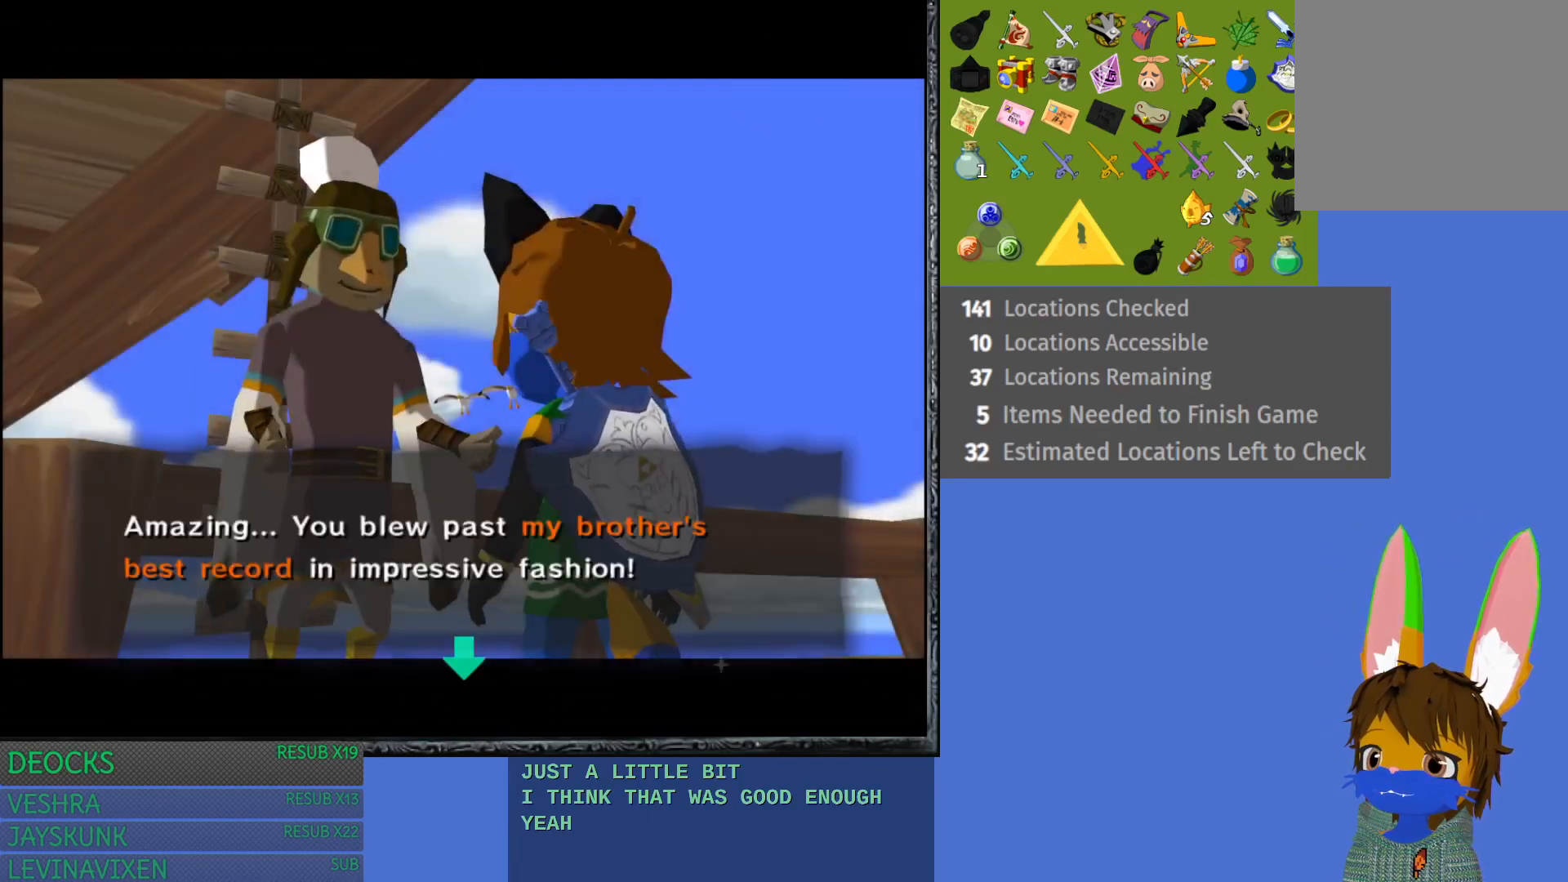
{"buttons": [], "left_stick": "center", "right_stick": "center", "events": []}
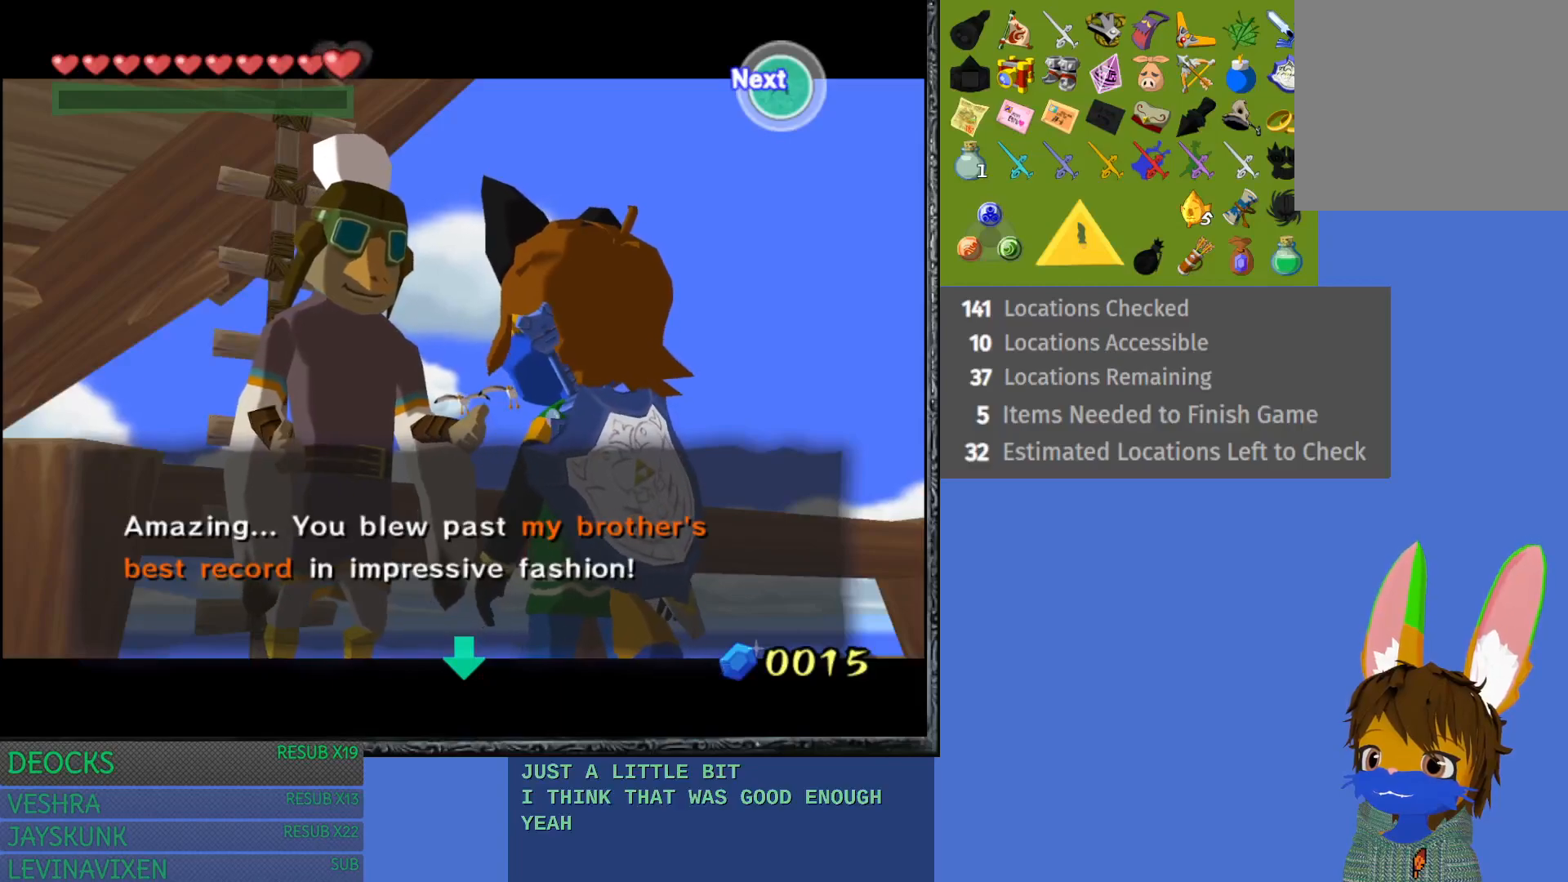
{"buttons": [], "left_stick": "center", "right_stick": "center", "events": [[300, "CROSS", "down"], [467, "CROSS", "up"]]}
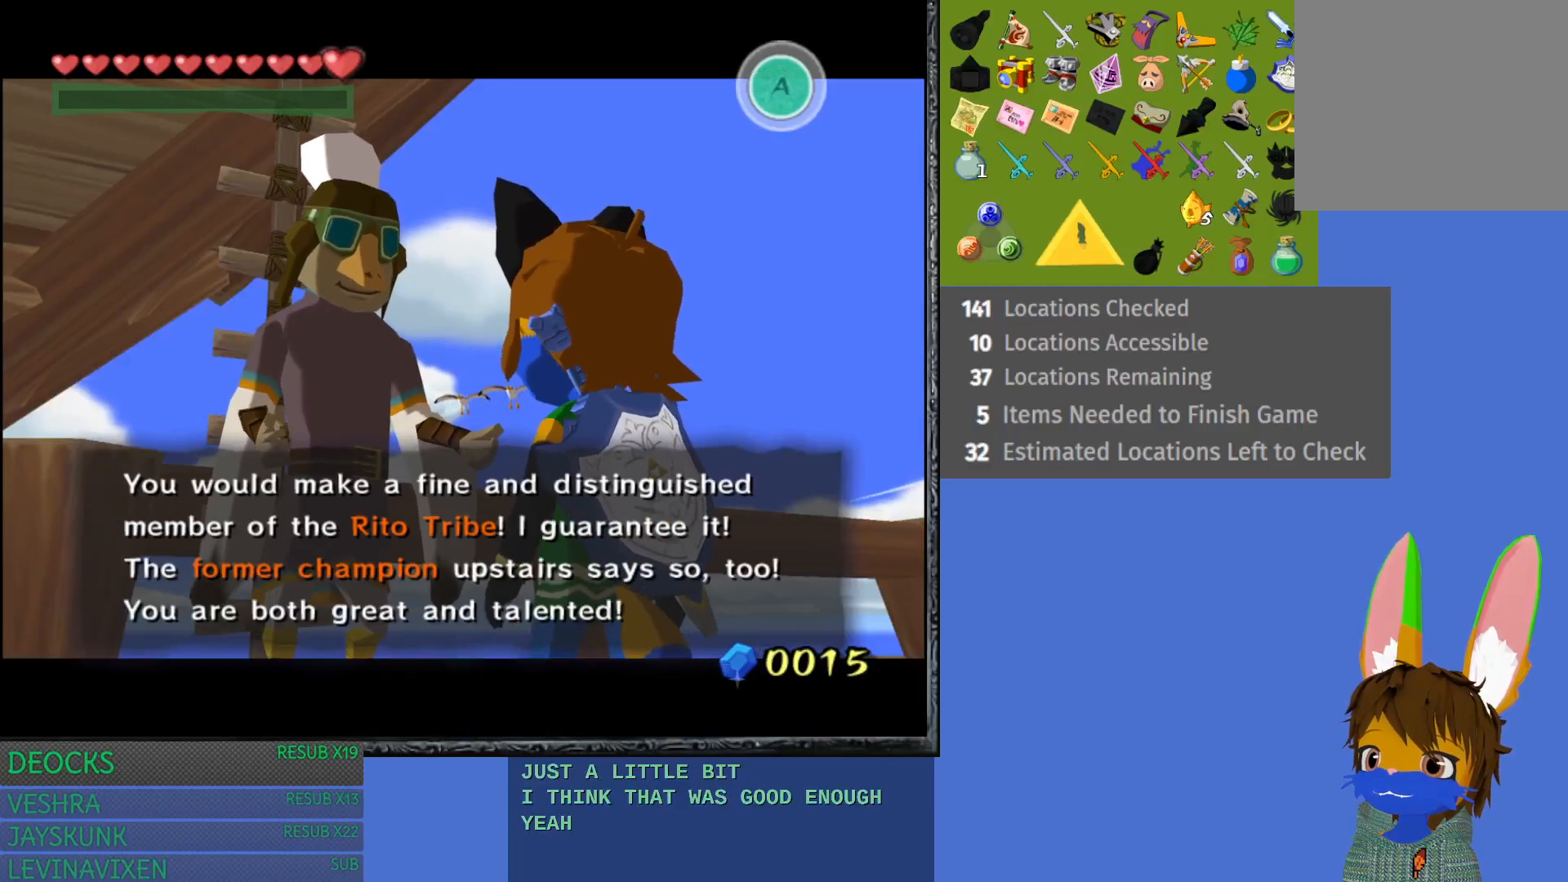
{"buttons": [], "left_stick": "center", "right_stick": "center", "events": [[133, "CROSS", "down"], [267, "CROSS", "up"]]}
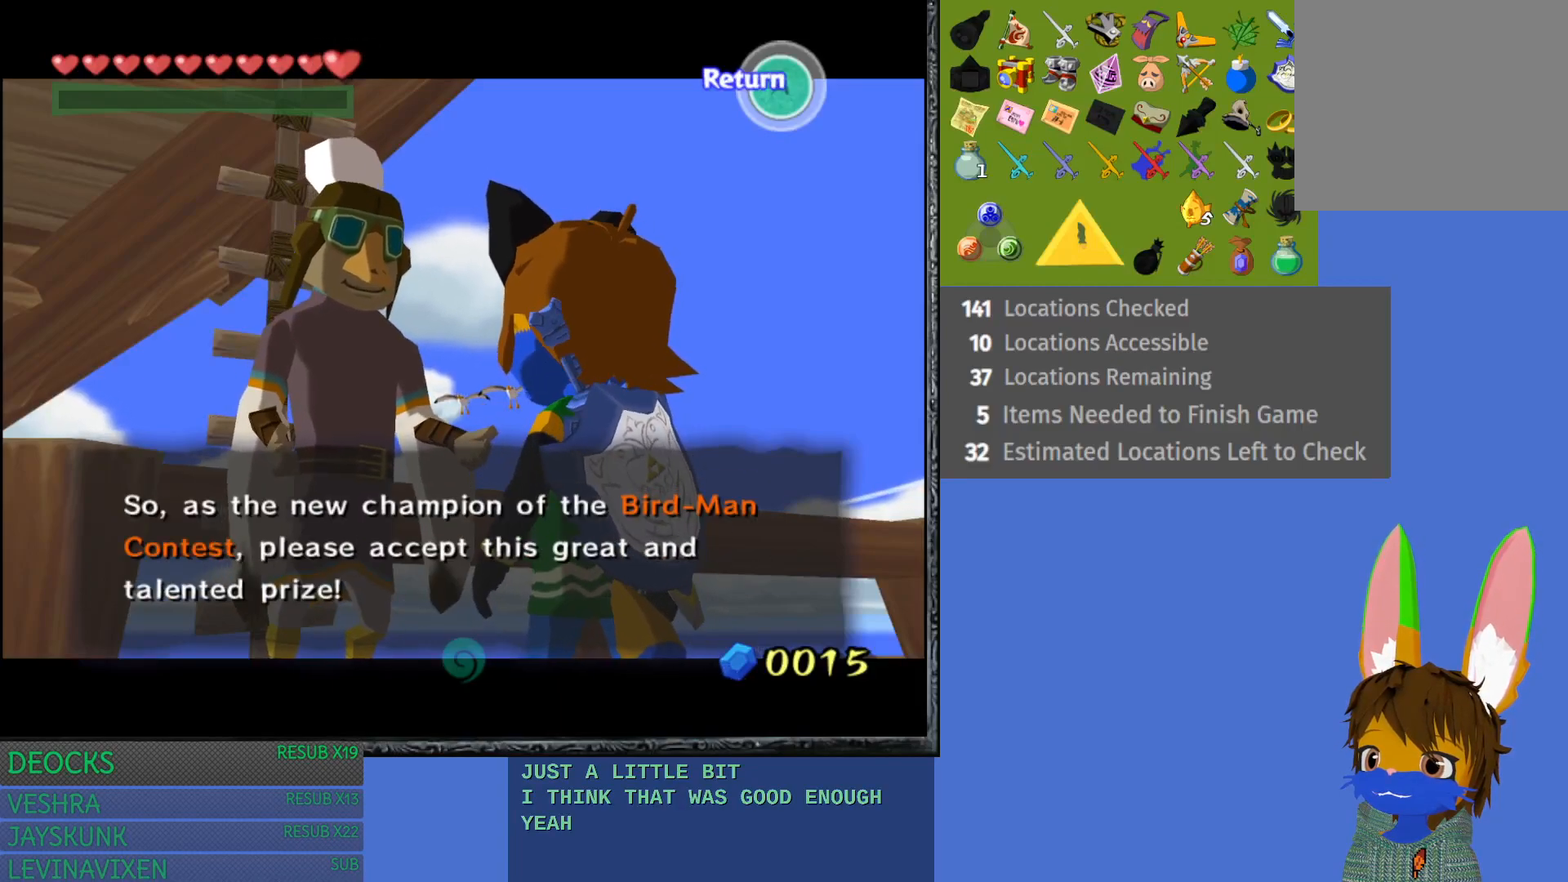
{"buttons": [], "left_stick": "center", "right_stick": "center", "events": [[83, "CROSS", "down"], [233, "CROSS", "up"]]}
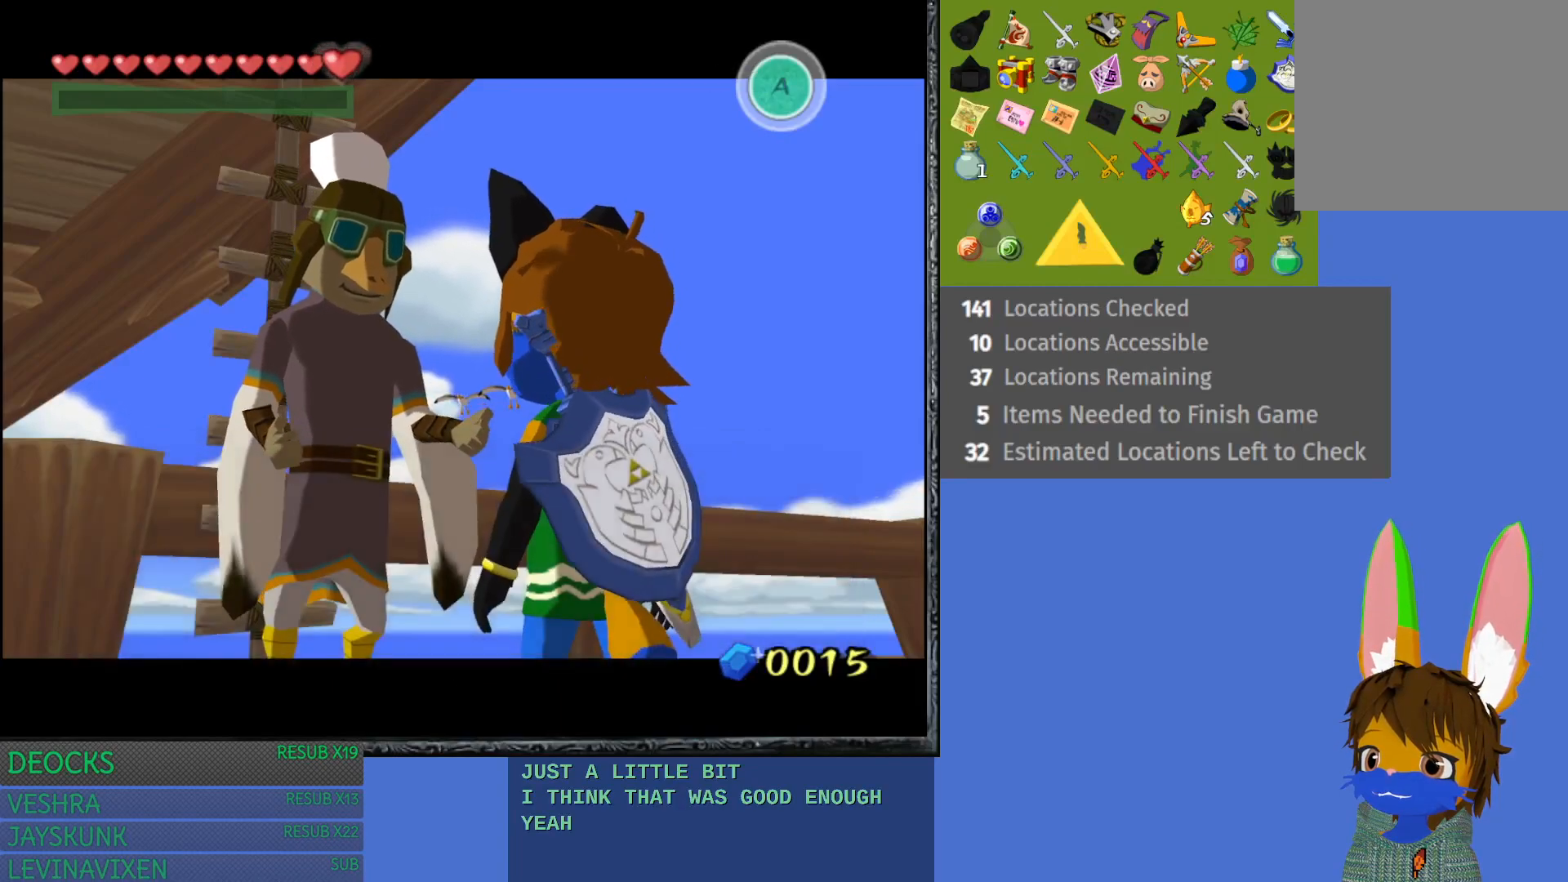
{"buttons": [], "left_stick": "center", "right_stick": "center", "events": []}
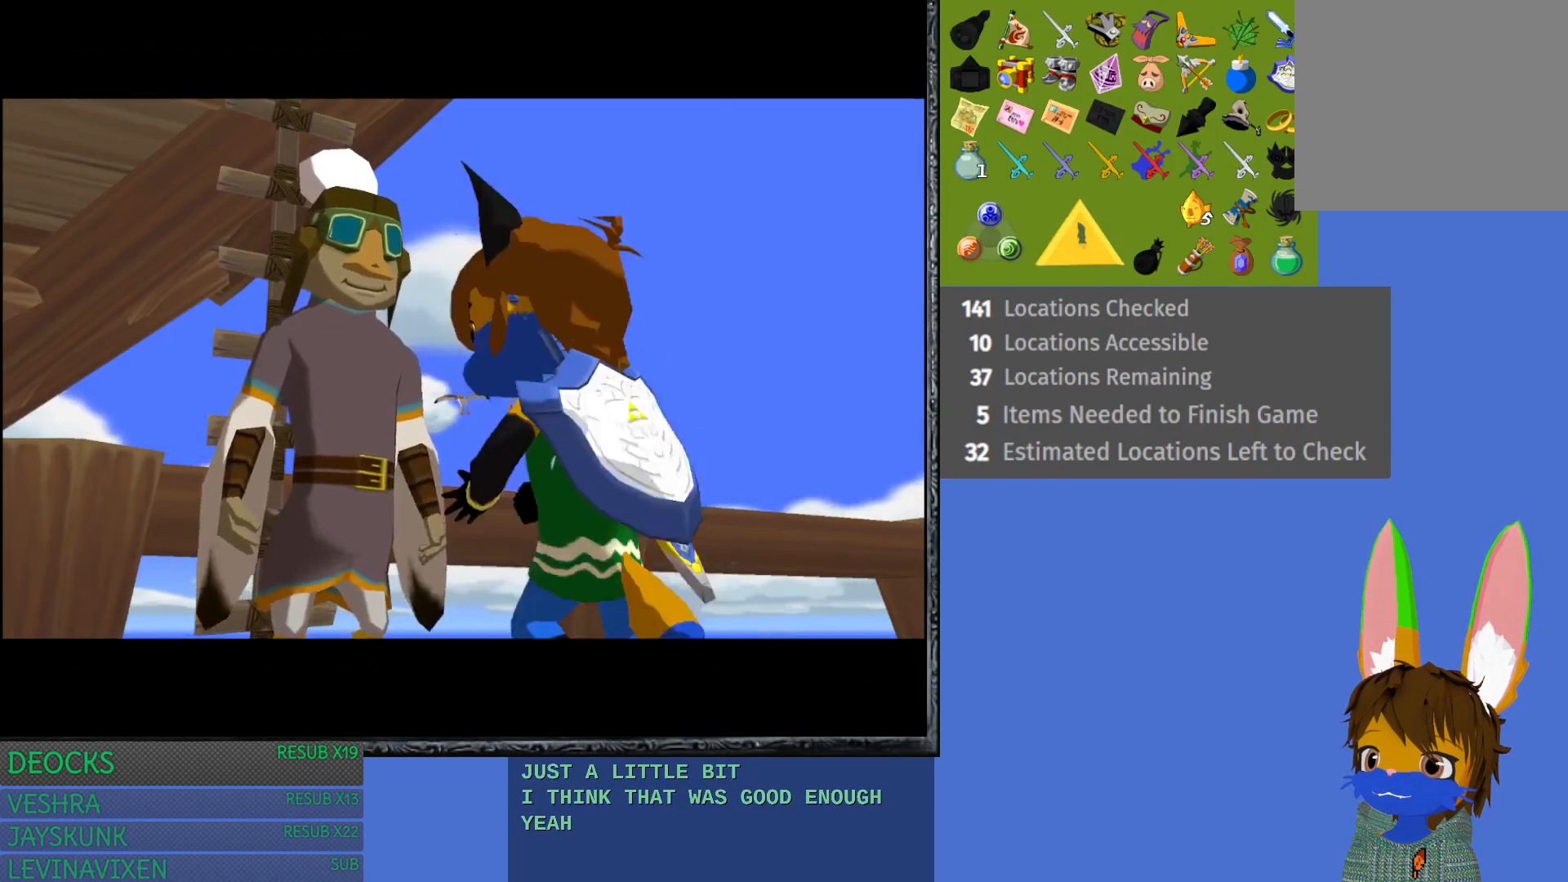
{"buttons": [], "left_stick": "center", "right_stick": "center", "events": []}
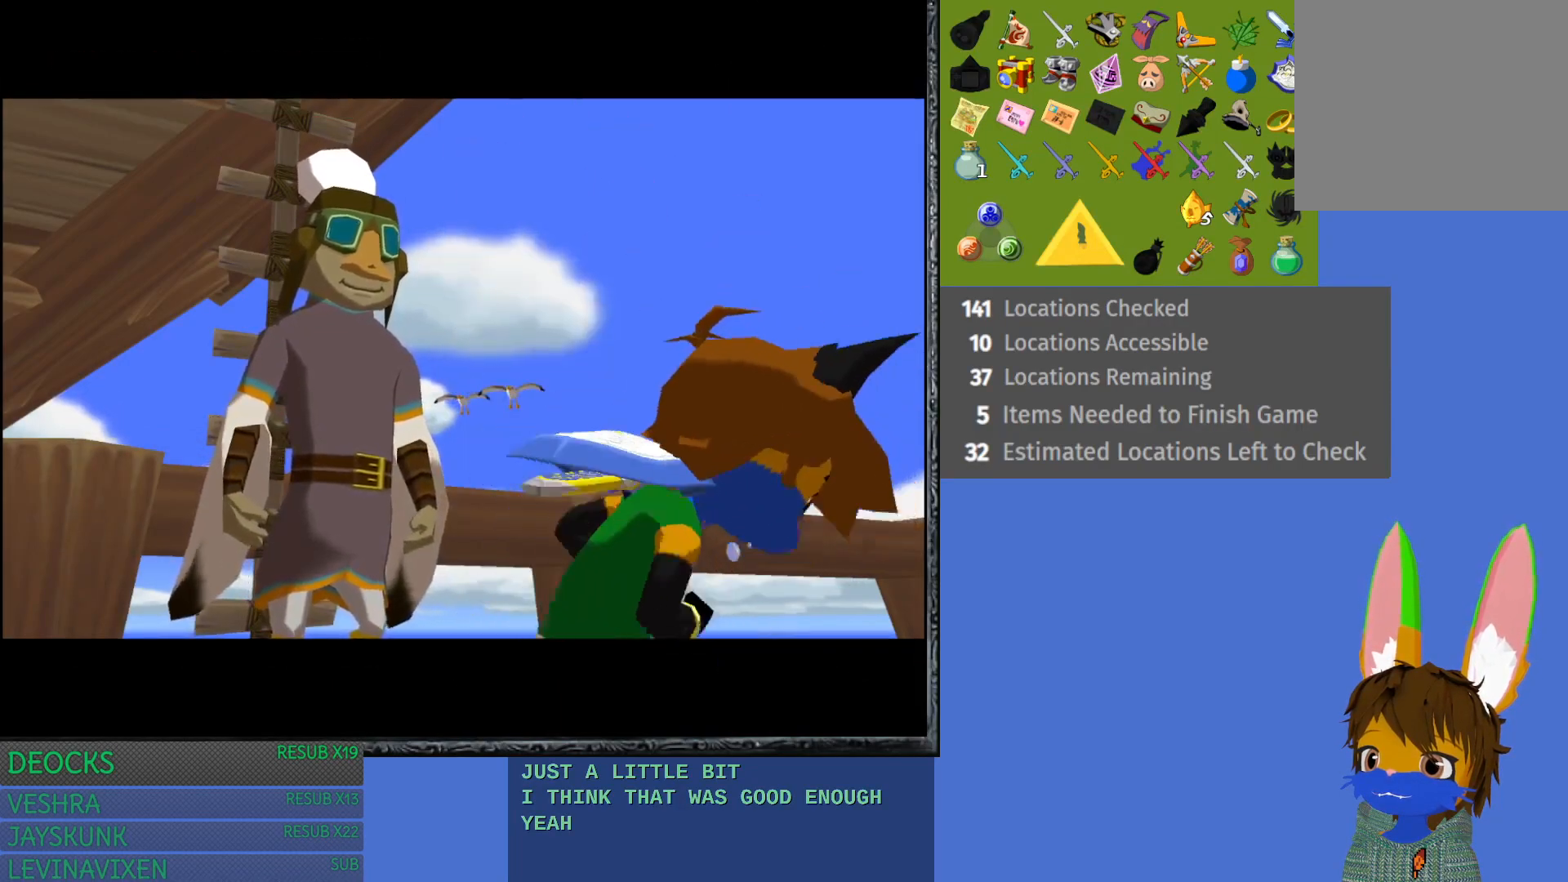
{"buttons": [], "left_stick": "center", "right_stick": "center", "events": []}
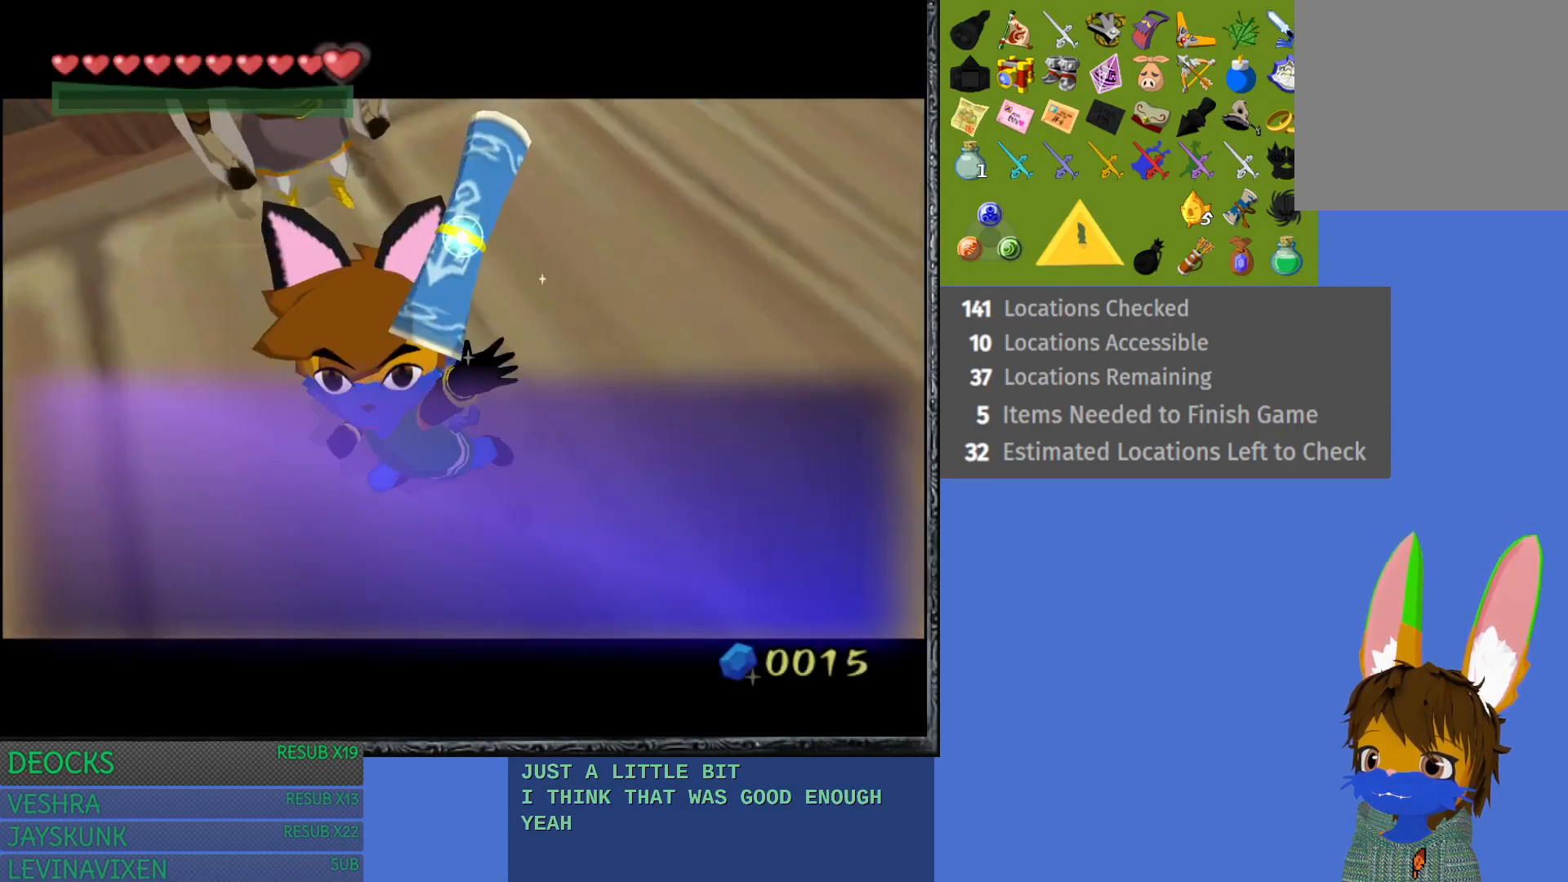
{"buttons": ["CROSS"], "left_stick": "center", "right_stick": "center", "events": [[433, "CROSS", "down"]]}
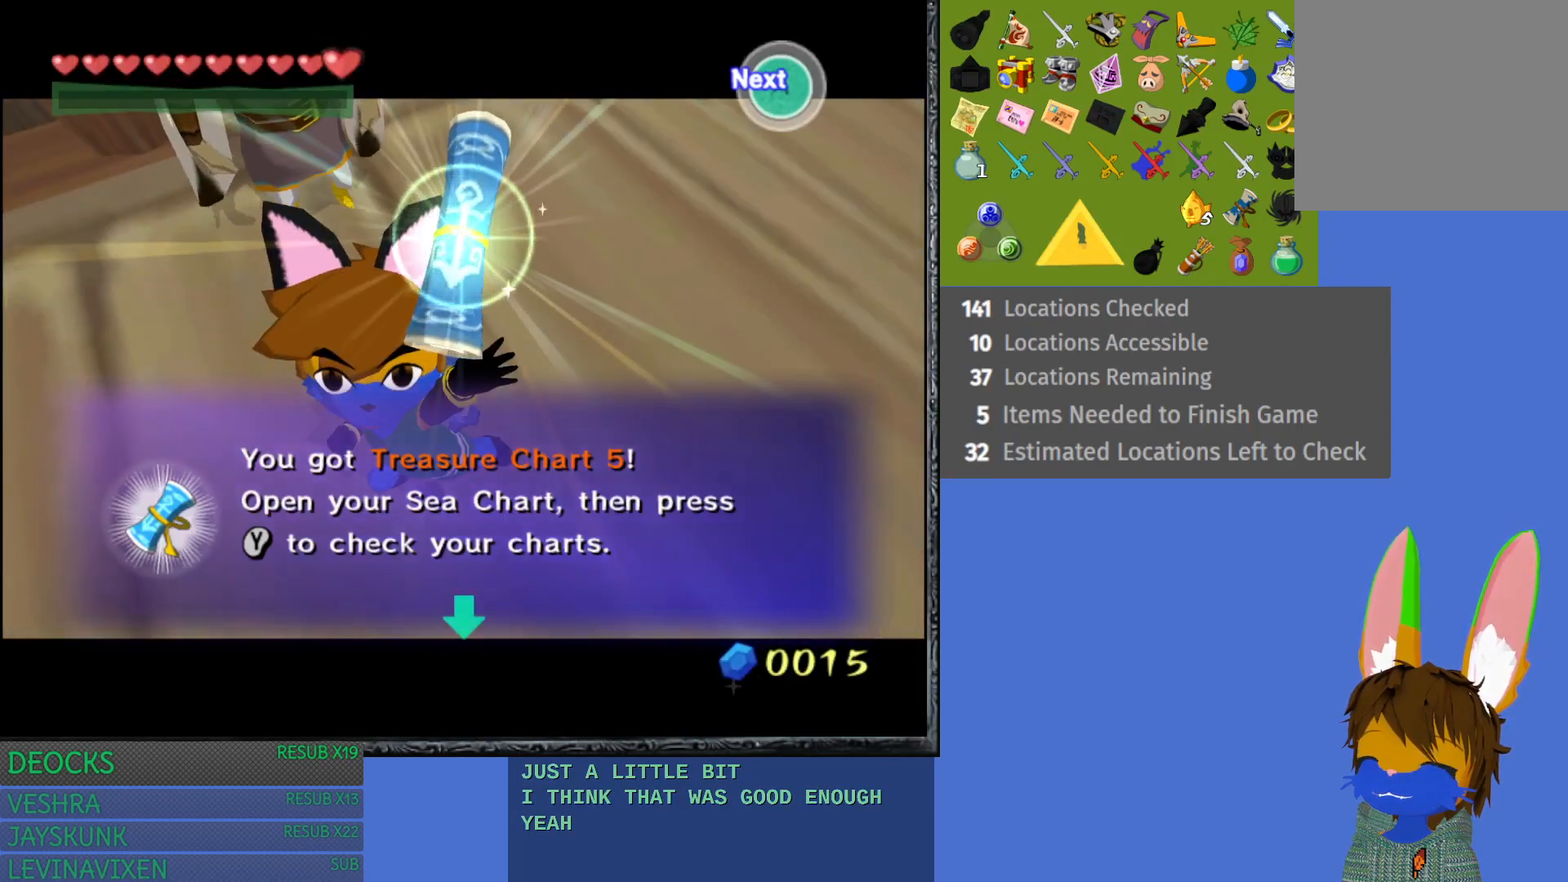
{"buttons": ["CROSS"], "left_stick": "center", "right_stick": "center", "events": [[50, "CROSS", "up"], [150, "CROSS", "down"], [250, "CROSS", "up"], [483, "CROSS", "down"]]}
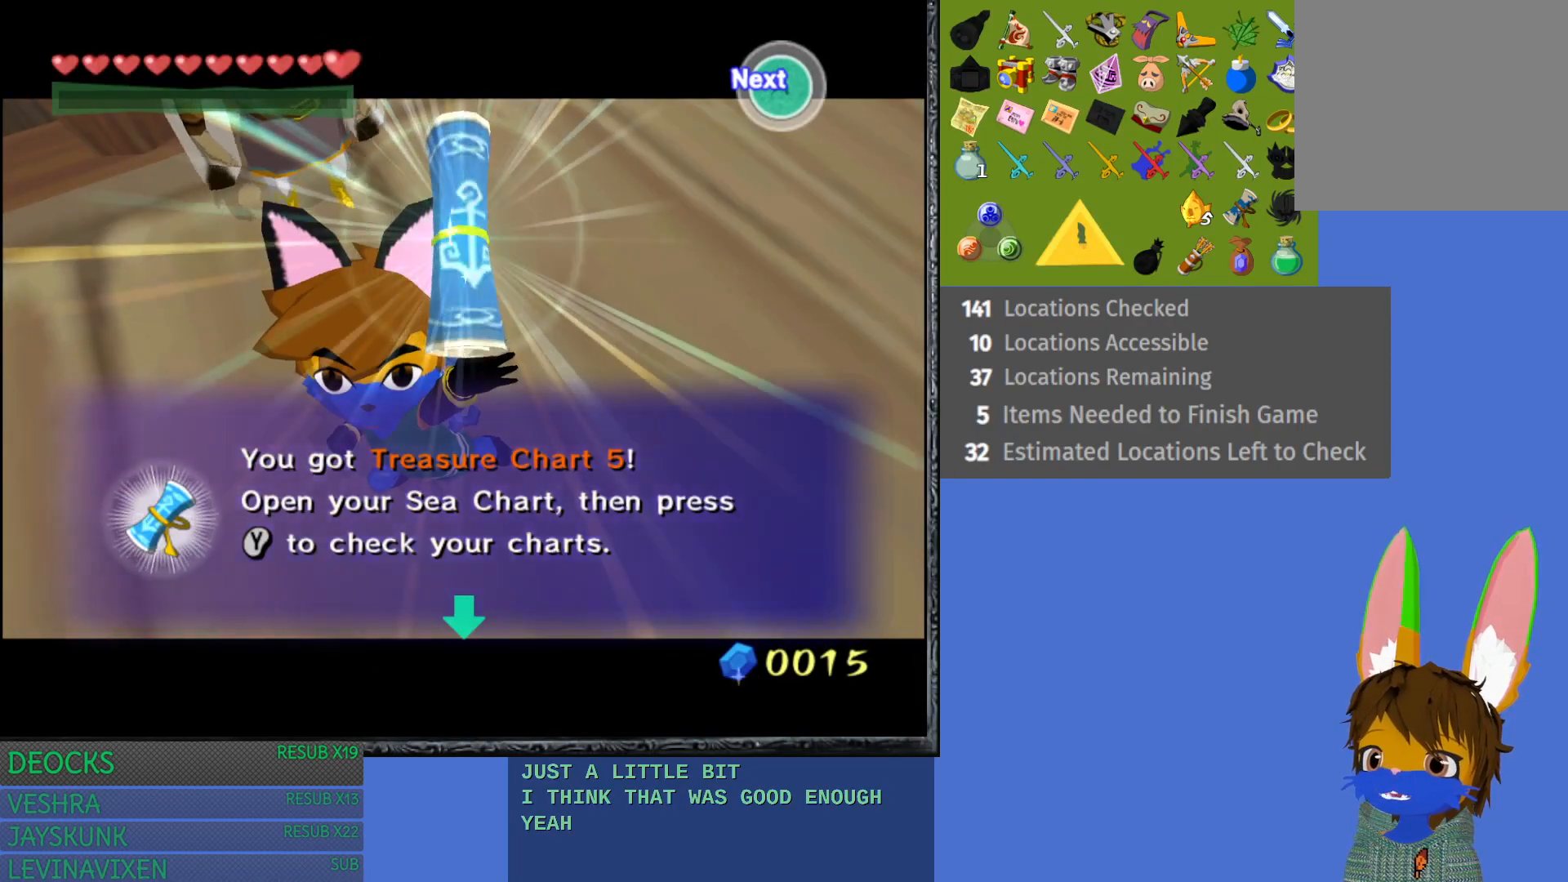
{"buttons": [], "left_stick": "right", "right_stick": "center", "events": [[83, "CROSS", "up"], [167, "CROSS", "down"], [283, "CROSS", "up"], [333, "CROSS", "down"], [400, "left_stick", "right"], [467, "CROSS", "up"]]}
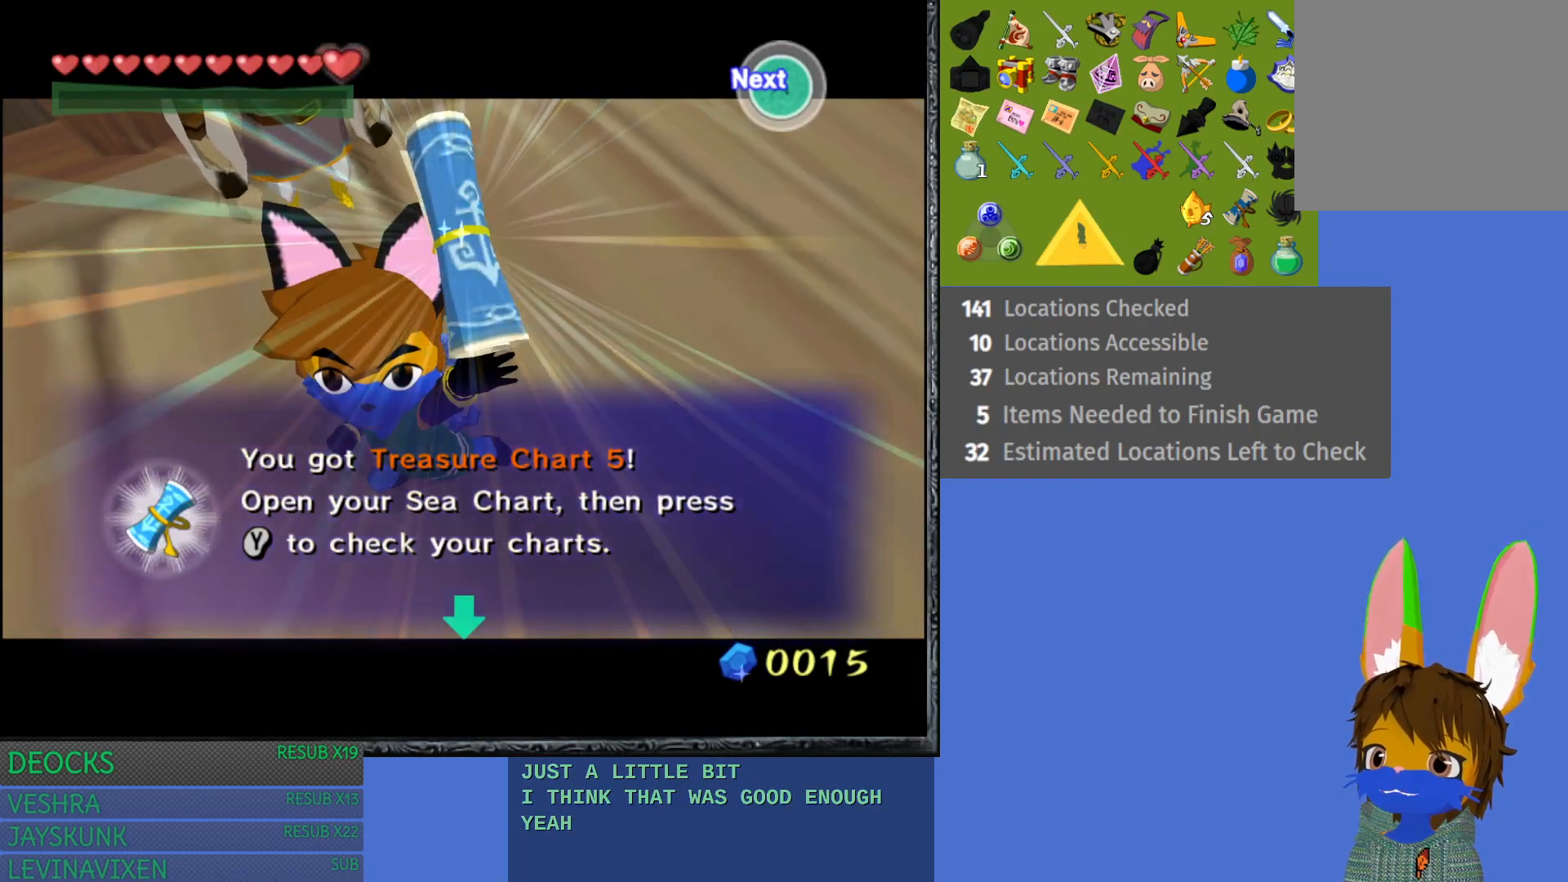
{"buttons": [], "left_stick": "right", "right_stick": "center", "events": [[33, "CROSS", "down"], [150, "CROSS", "up"], [233, "CROSS", "down"], [333, "CROSS", "up"]]}
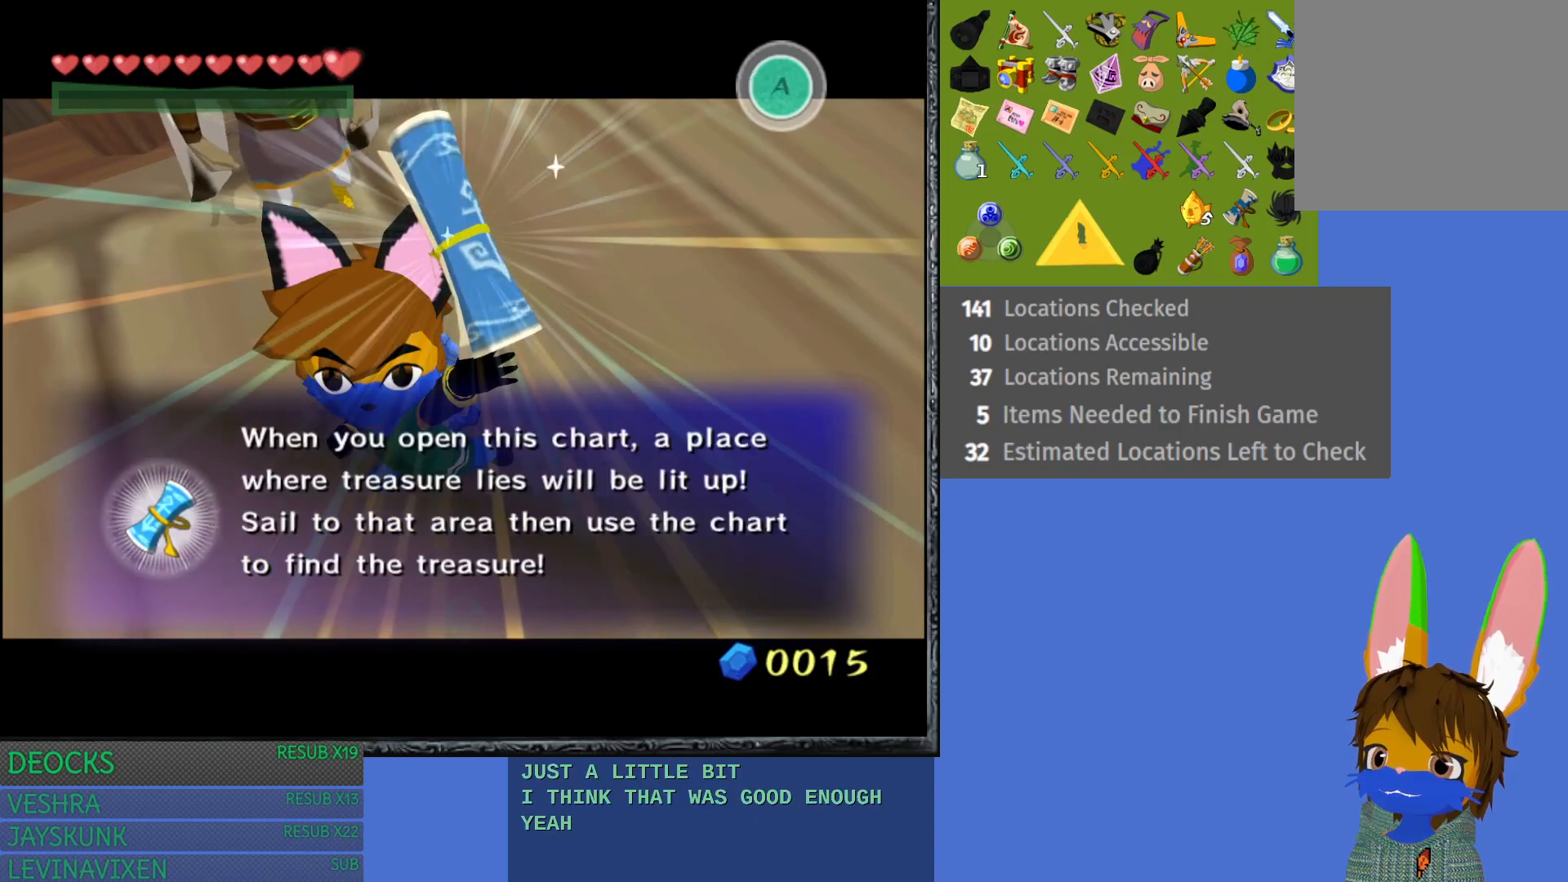
{"buttons": [], "left_stick": "right", "right_stick": "center", "events": [[100, "CROSS", "down"], [200, "CROSS", "up"], [267, "CROSS", "down"], [383, "CROSS", "up"]]}